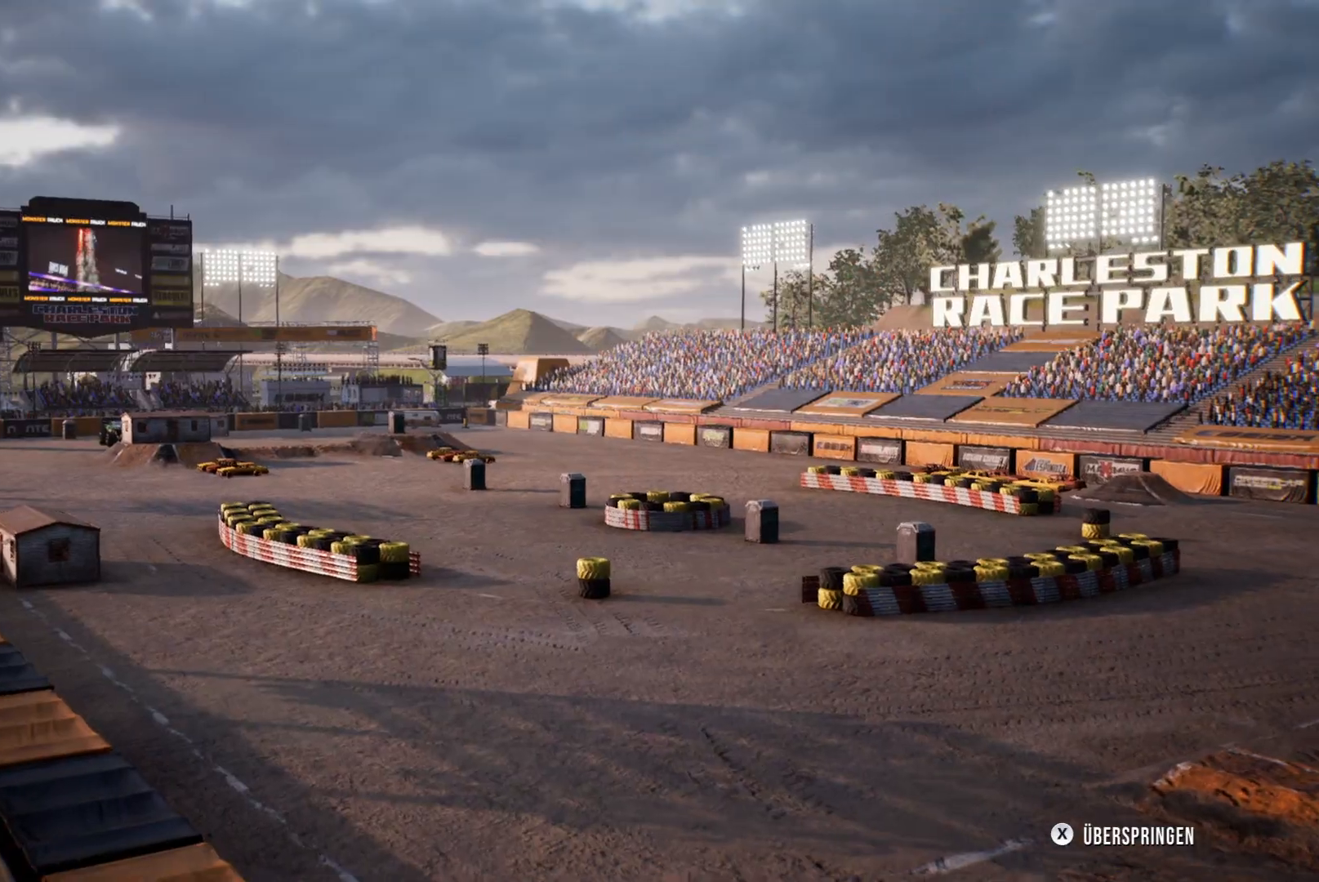
Gameplay with a controller (Xbox layout); each line is a JSON object with the inputs held at the frame after it. "events" lists button and stick changes between this image and that frame as [ms after this image, input, new state], when the widget could be followed in between. Not read: right_stick.
{"buttons": ["X"], "left_stick": "center", "events": [[434, "X", "down"]]}
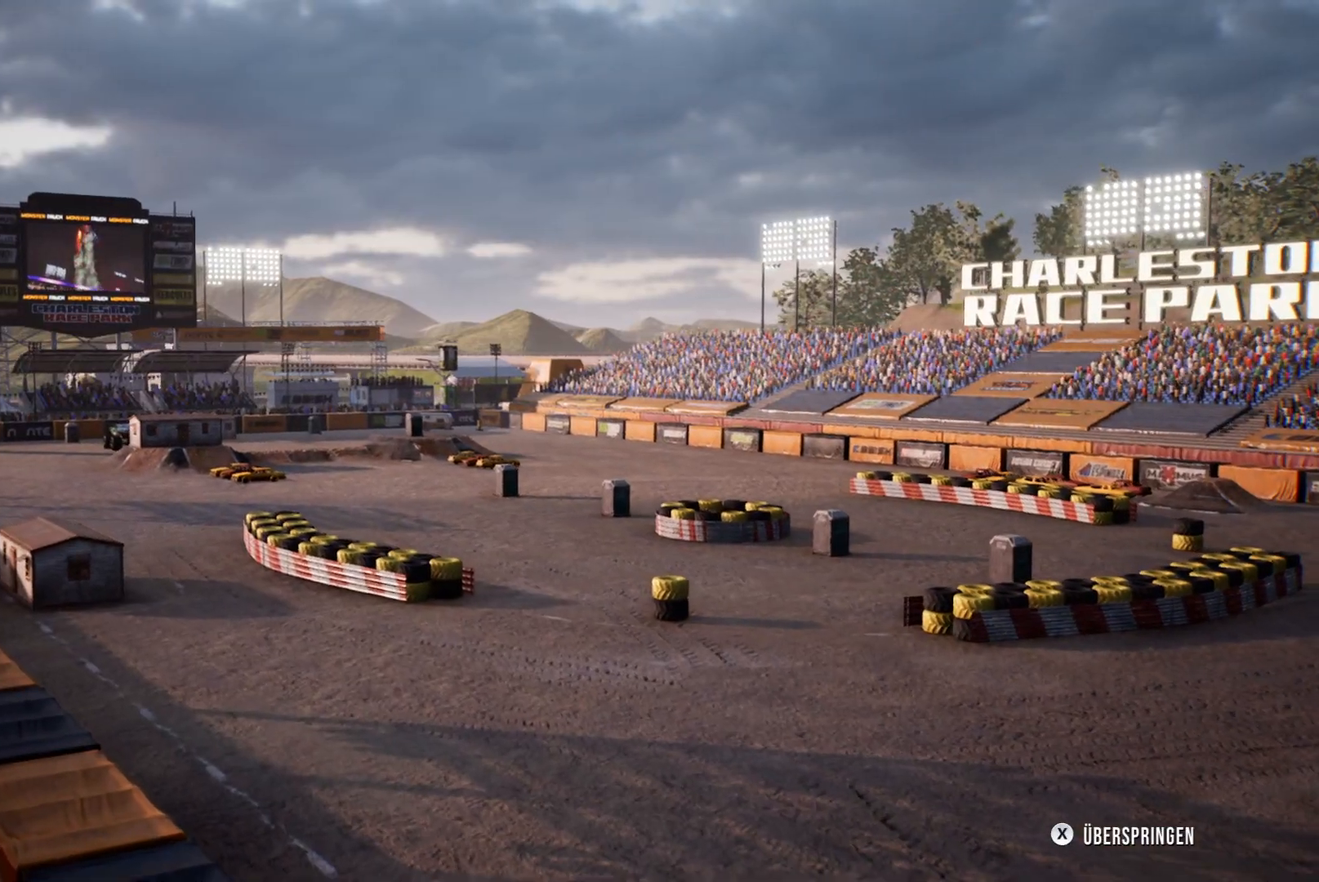
{"buttons": [], "left_stick": "center", "events": [[167, "X", "up"]]}
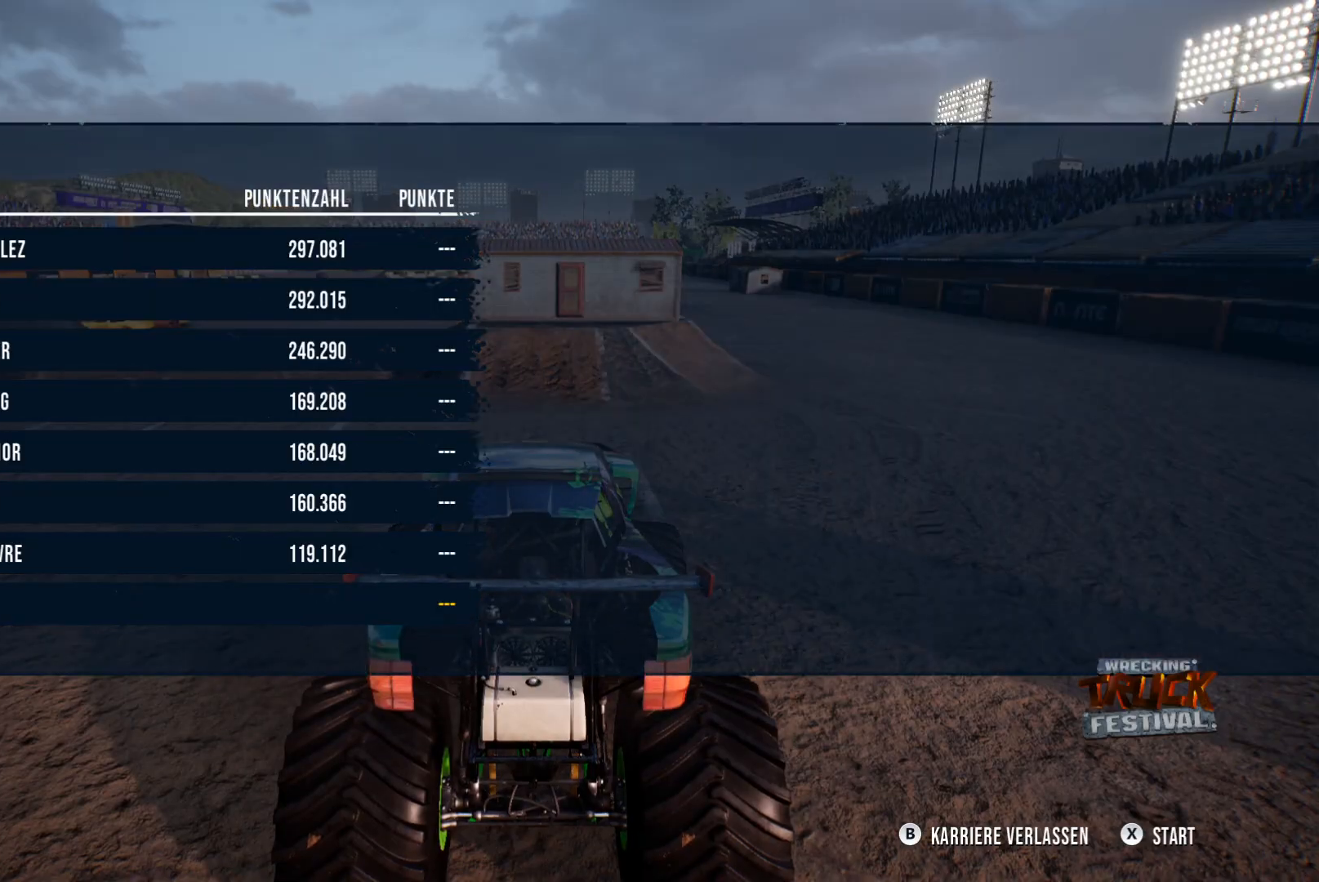
{"buttons": [], "left_stick": "center", "events": []}
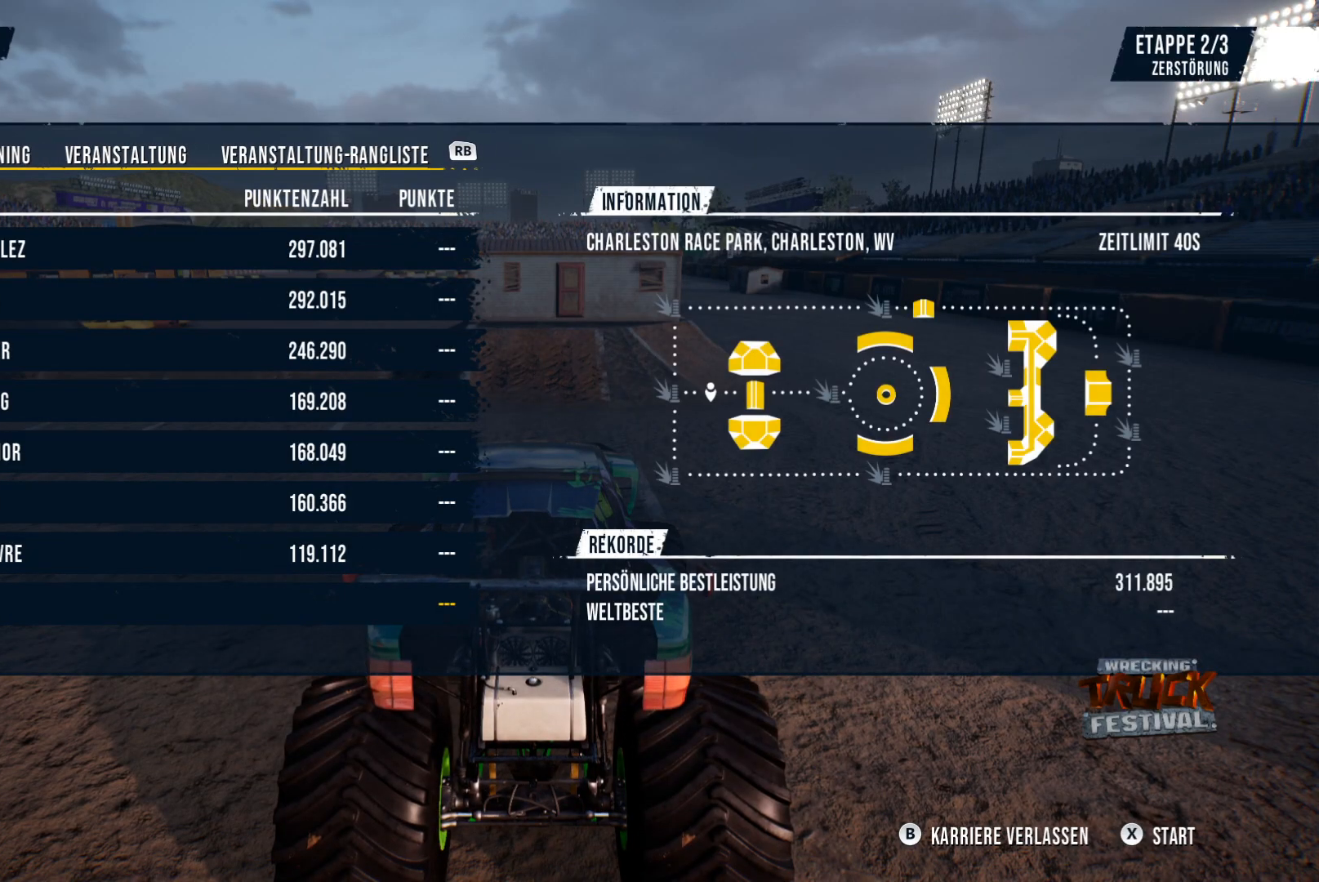
{"buttons": [], "left_stick": "center", "events": []}
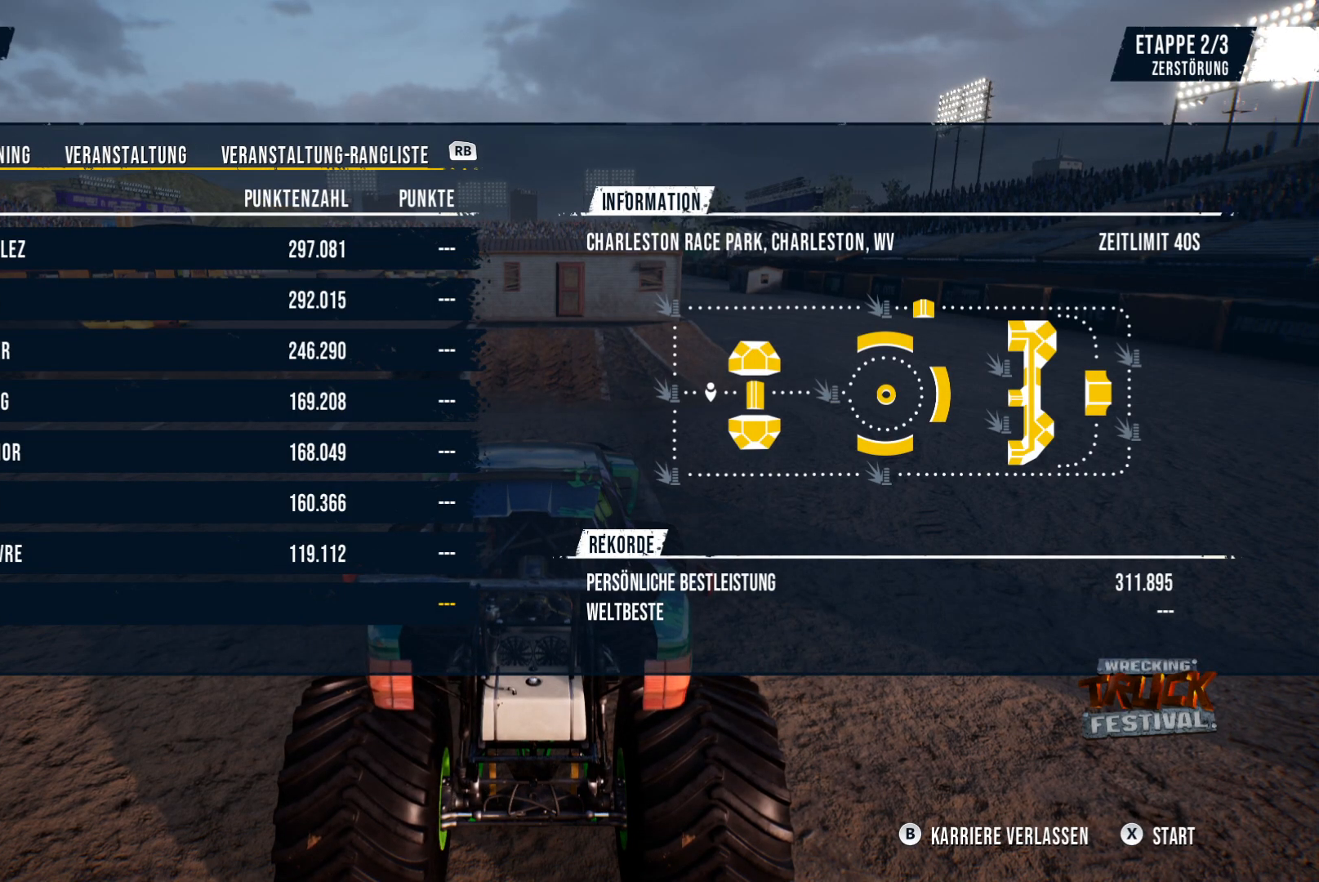
{"buttons": [], "left_stick": "center", "events": []}
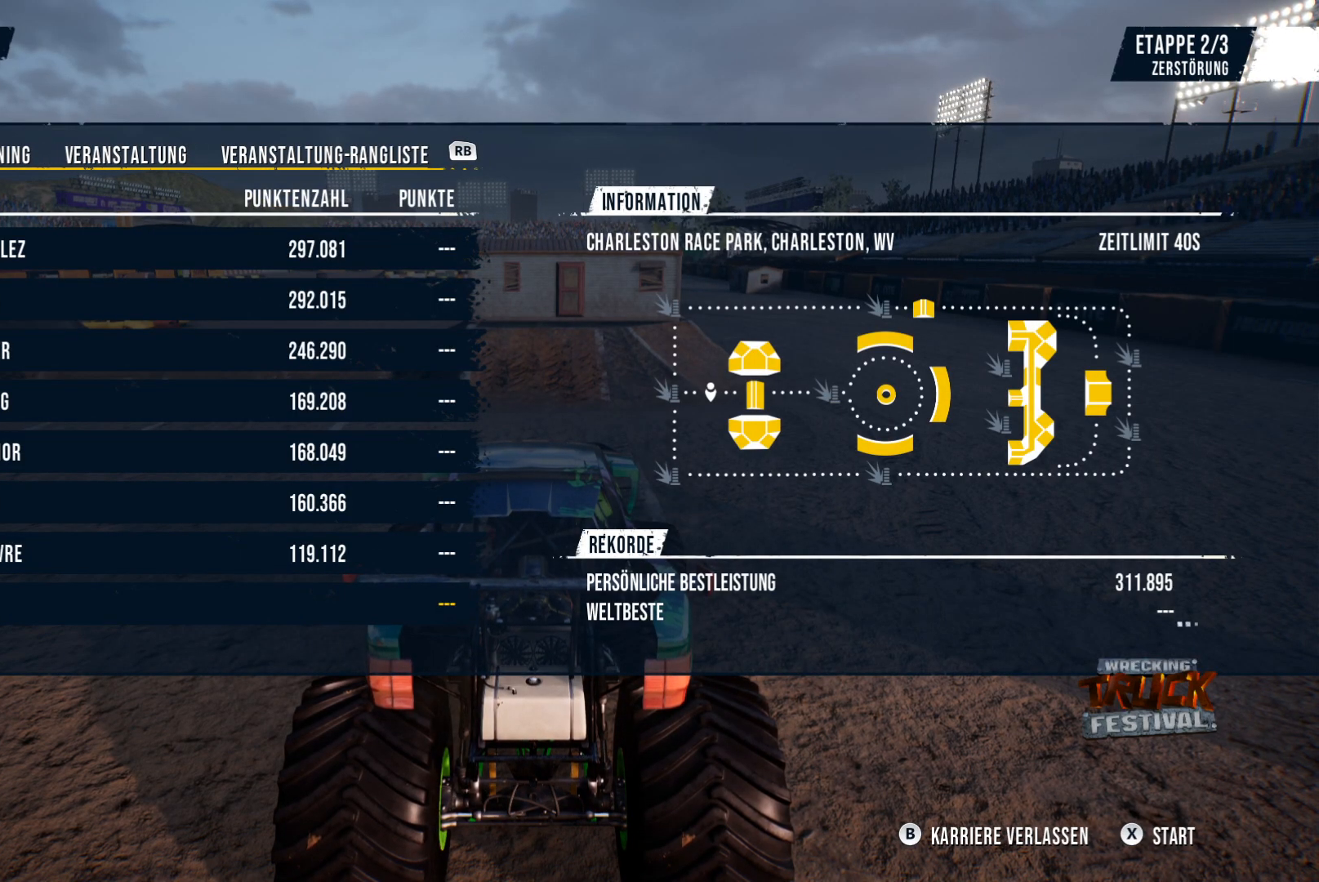
{"buttons": [], "left_stick": "center", "events": []}
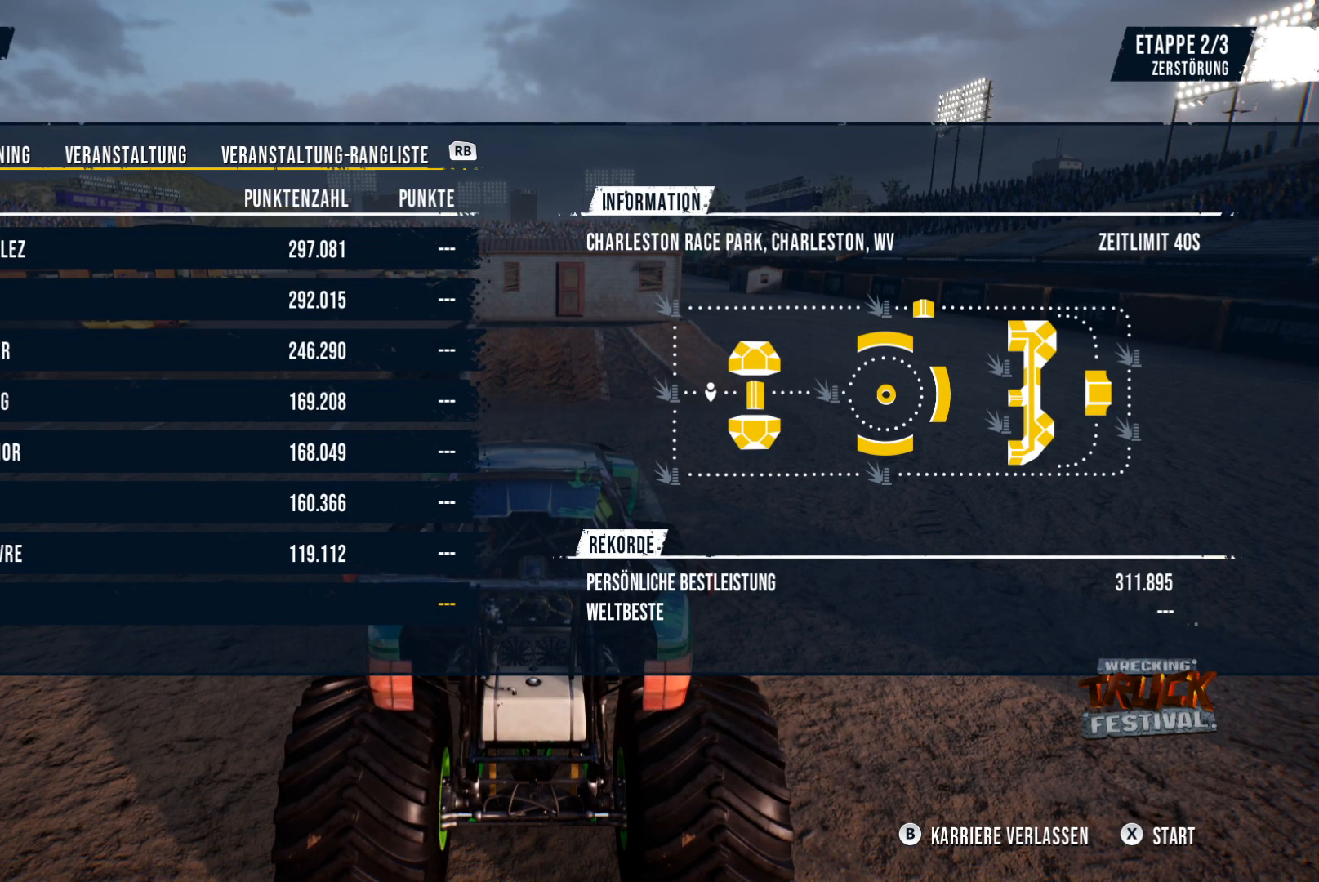
{"buttons": [], "left_stick": "center", "events": []}
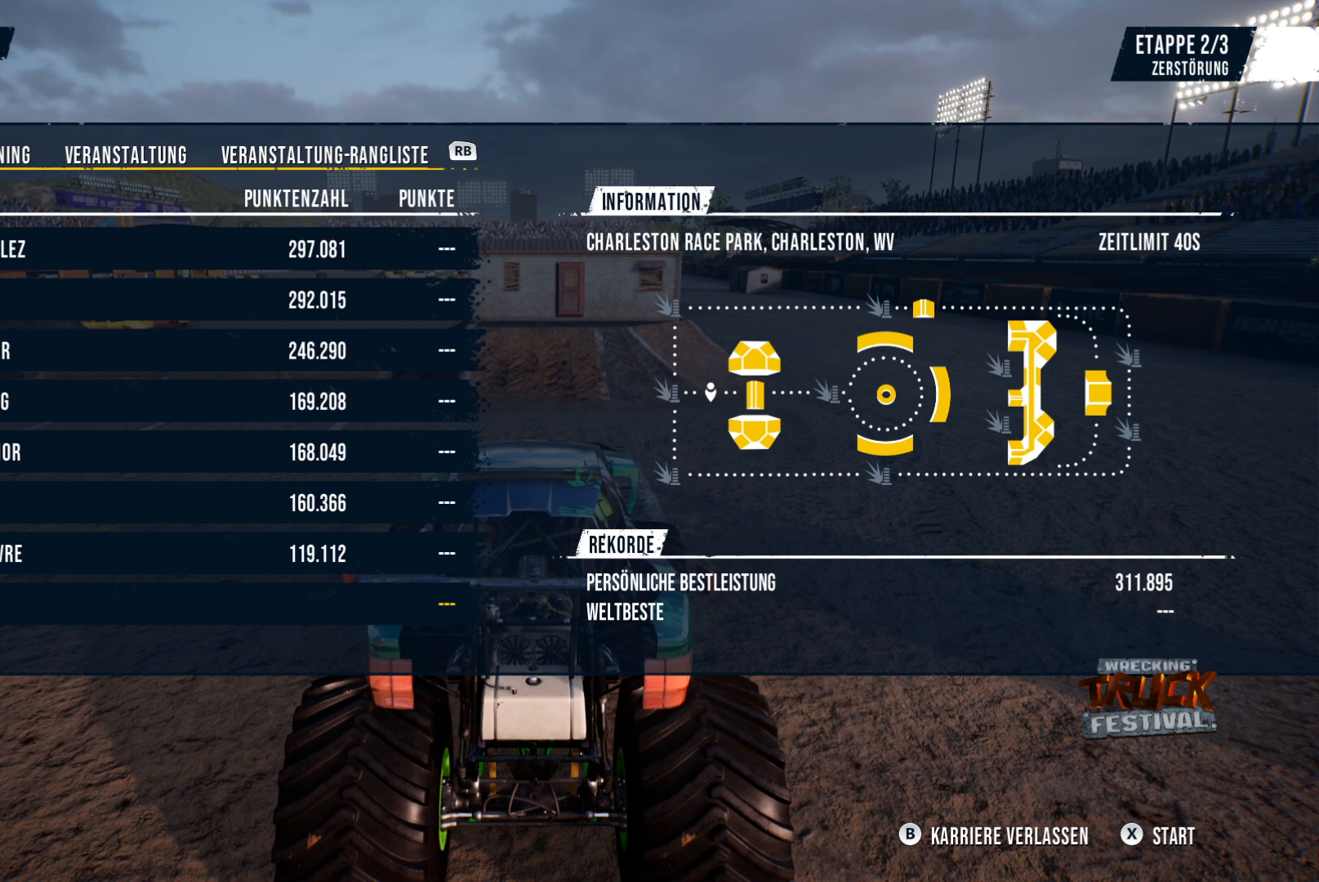
{"buttons": [], "left_stick": "center", "events": []}
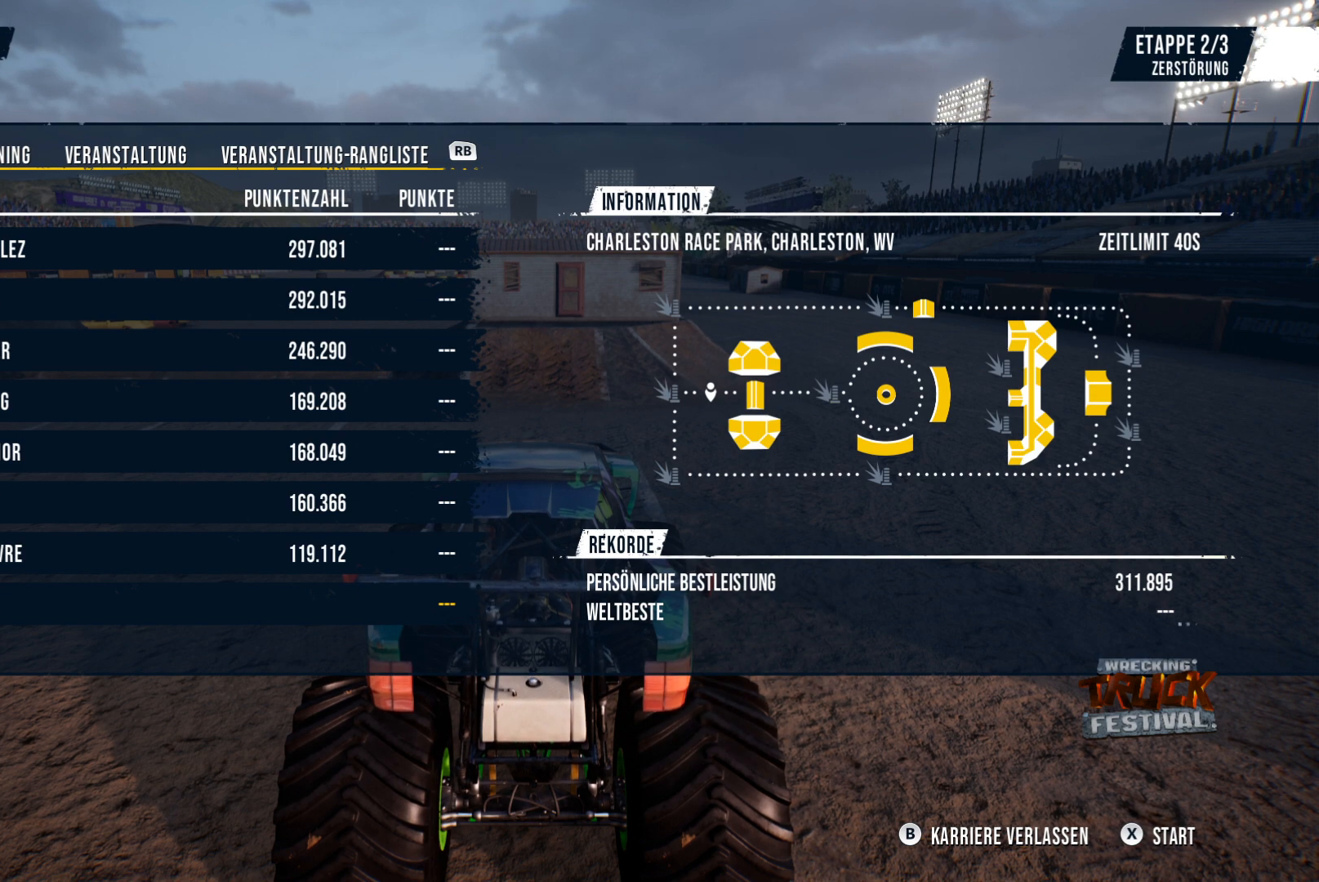
{"buttons": [], "left_stick": "center", "events": []}
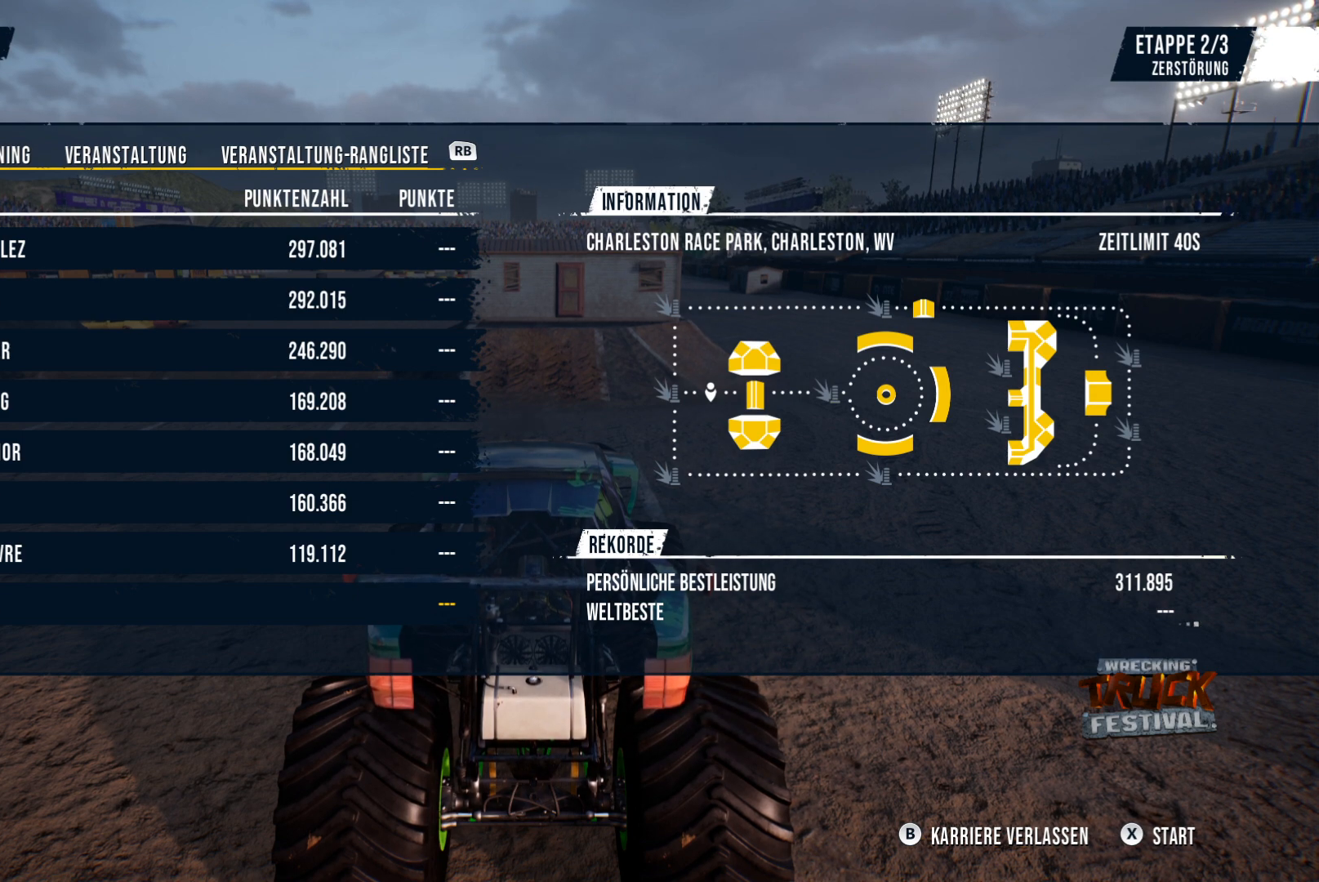
{"buttons": [], "left_stick": "center", "events": []}
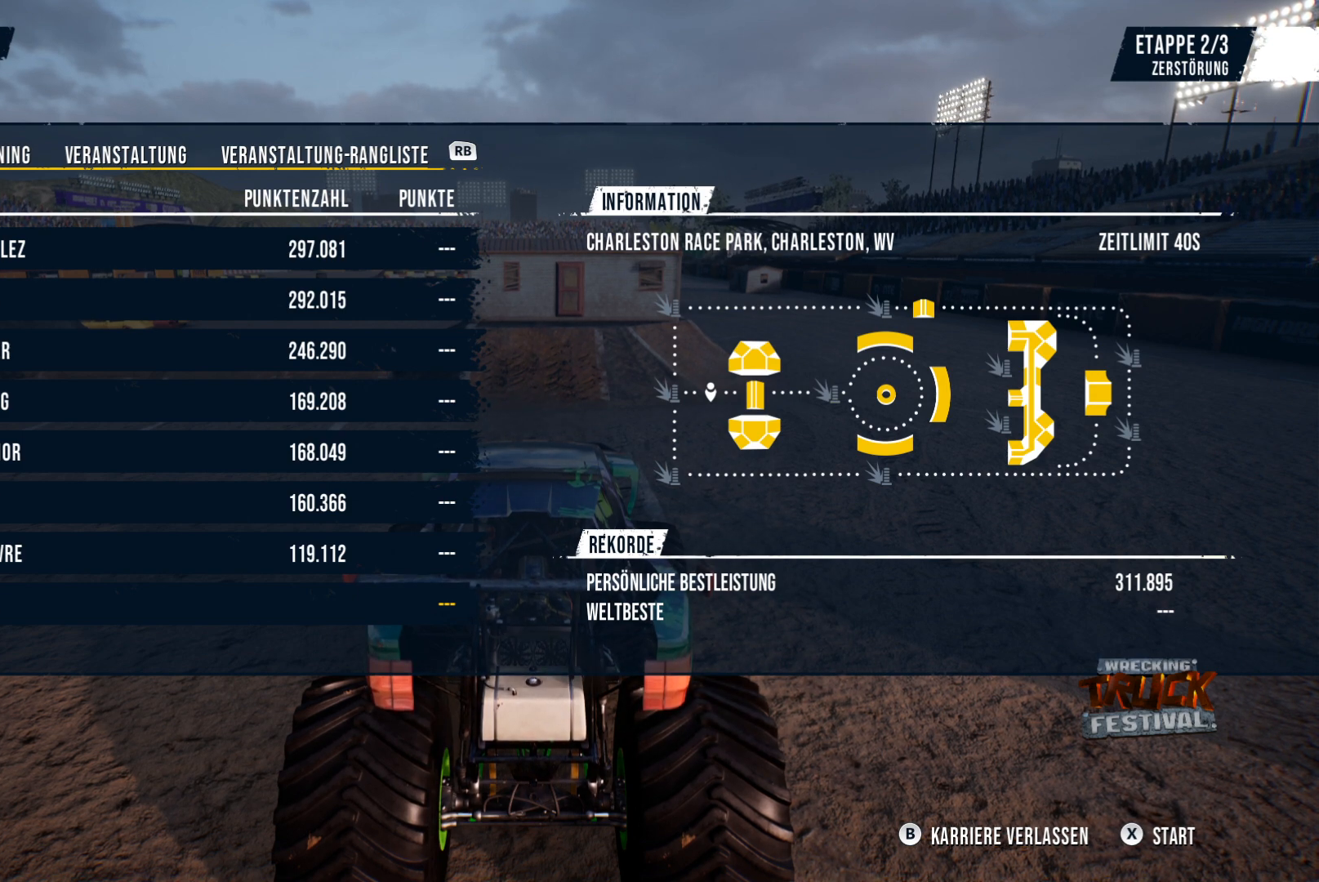
{"buttons": [], "left_stick": "center", "events": [[167, "X", "down"], [501, "X", "up"]]}
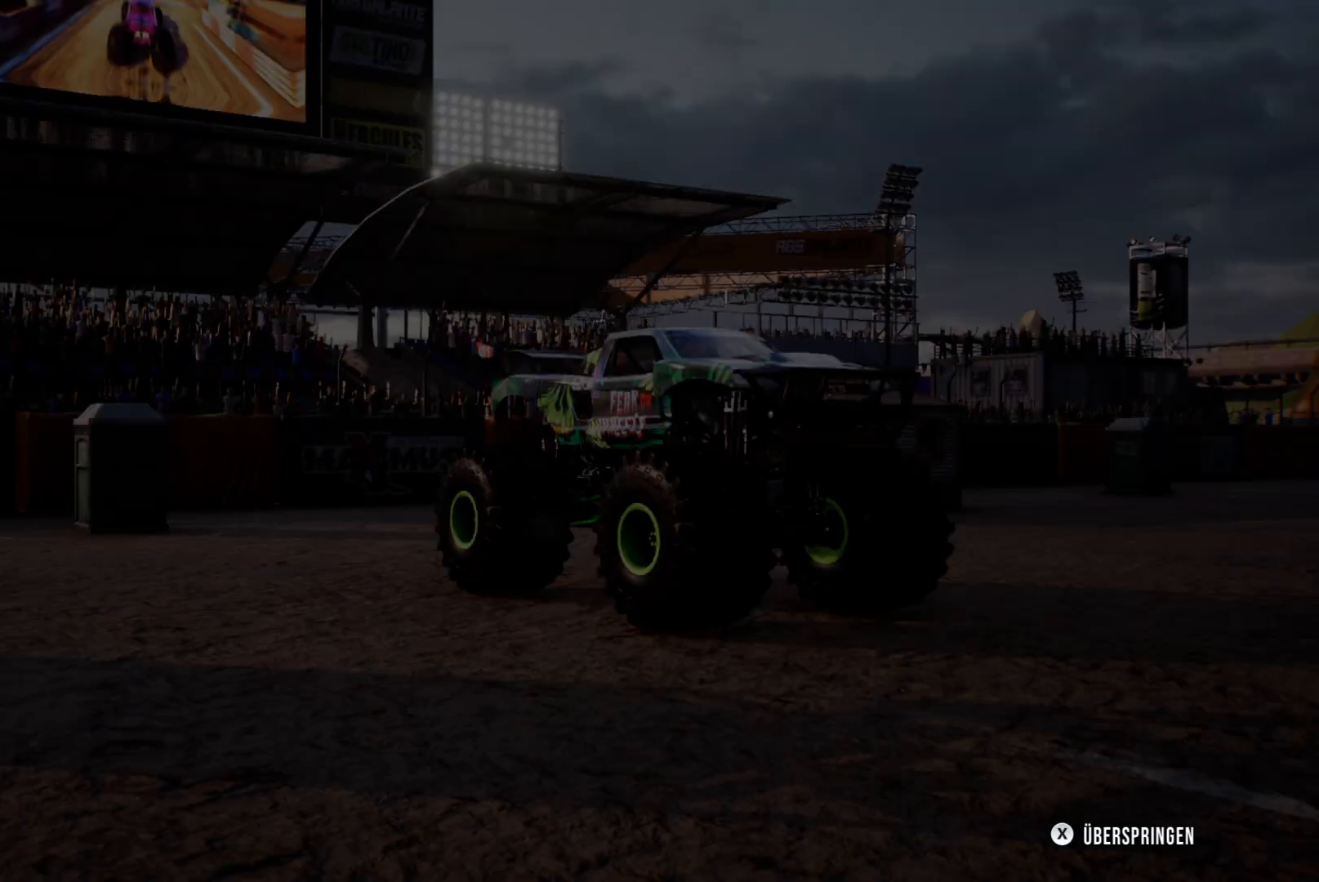
{"buttons": [], "left_stick": "center", "events": []}
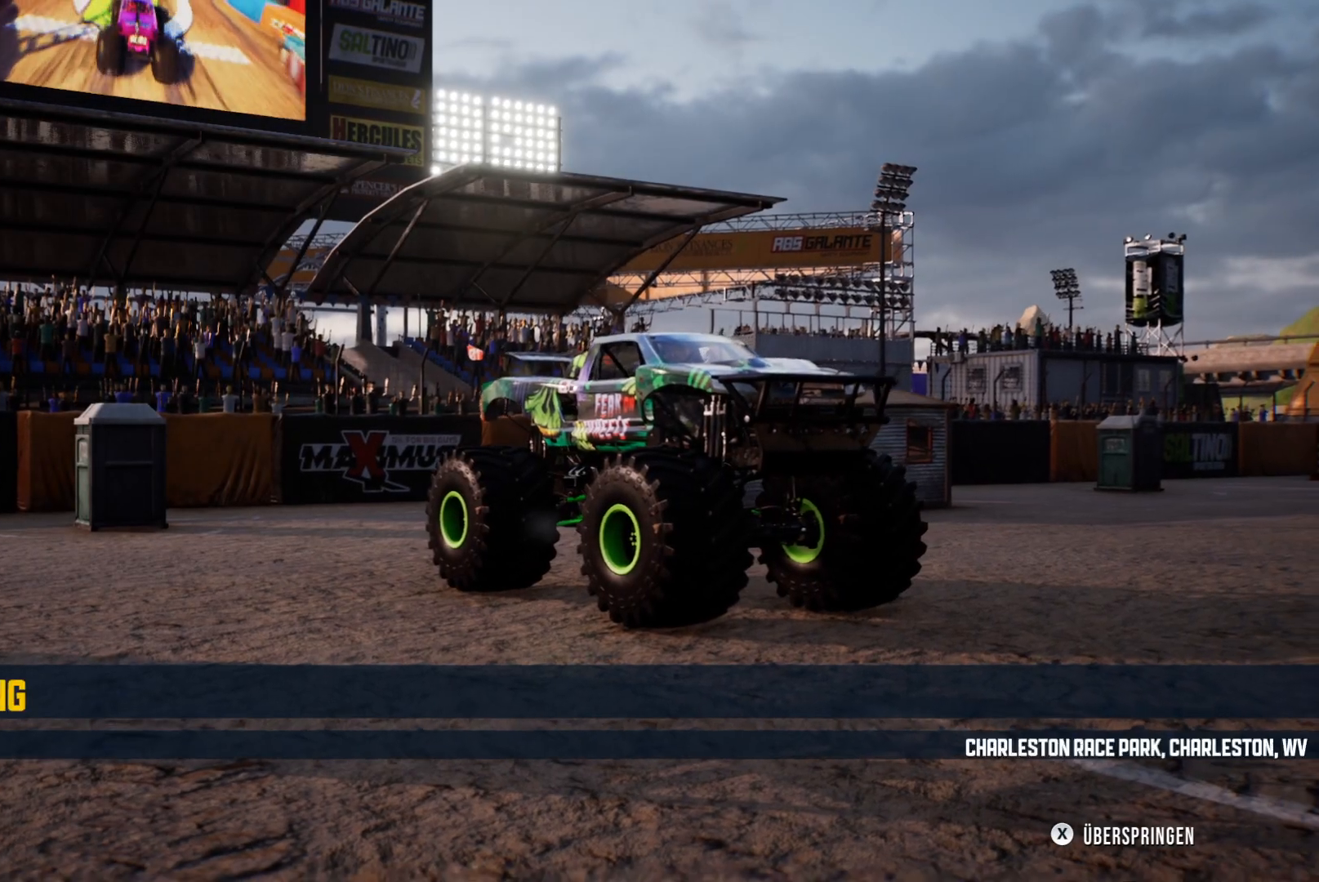
{"buttons": [], "left_stick": "center", "events": []}
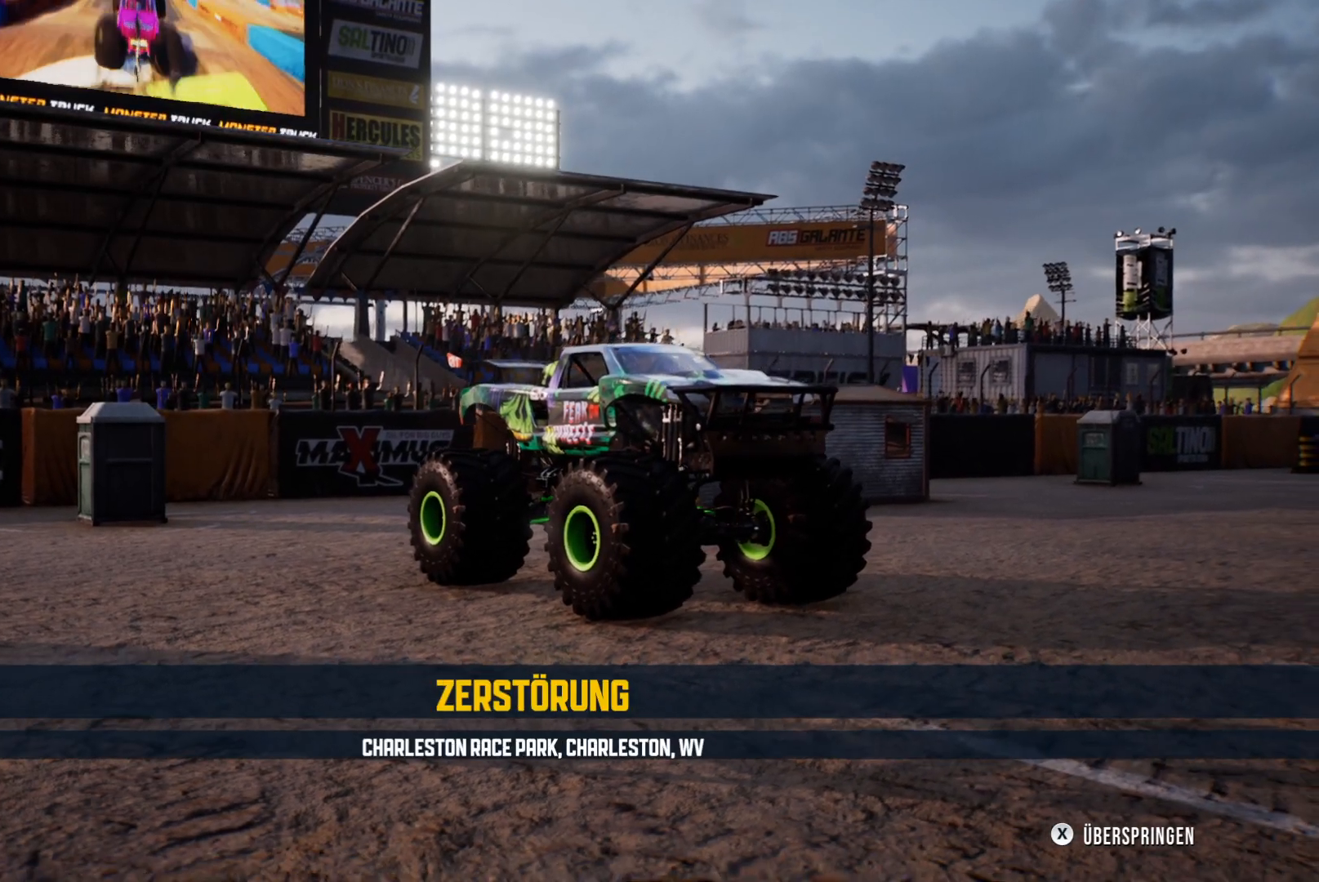
{"buttons": [], "left_stick": "center", "events": []}
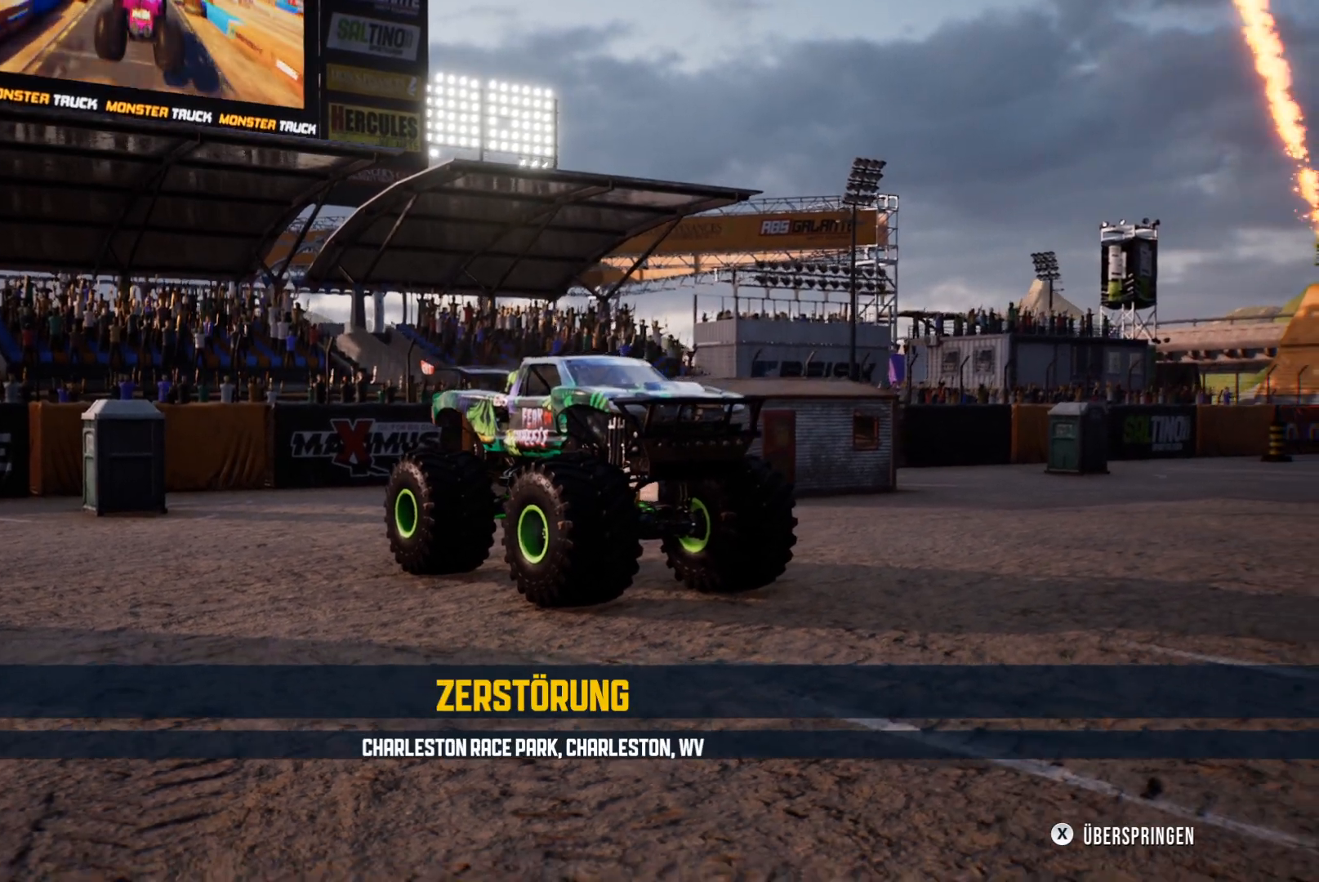
{"buttons": [], "left_stick": "center", "events": [[84, "X", "down"], [284, "X", "up"]]}
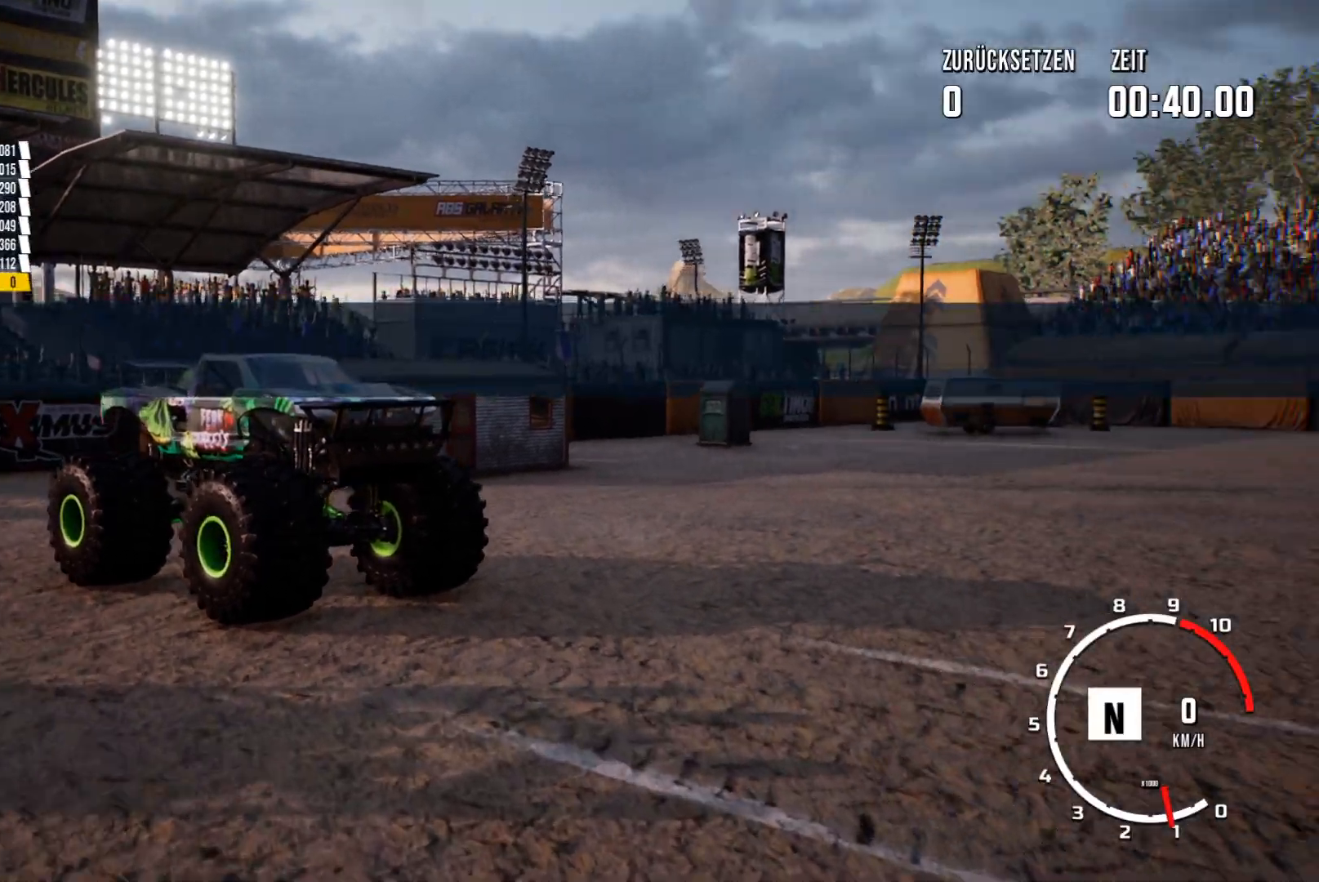
{"buttons": [], "left_stick": "center", "events": []}
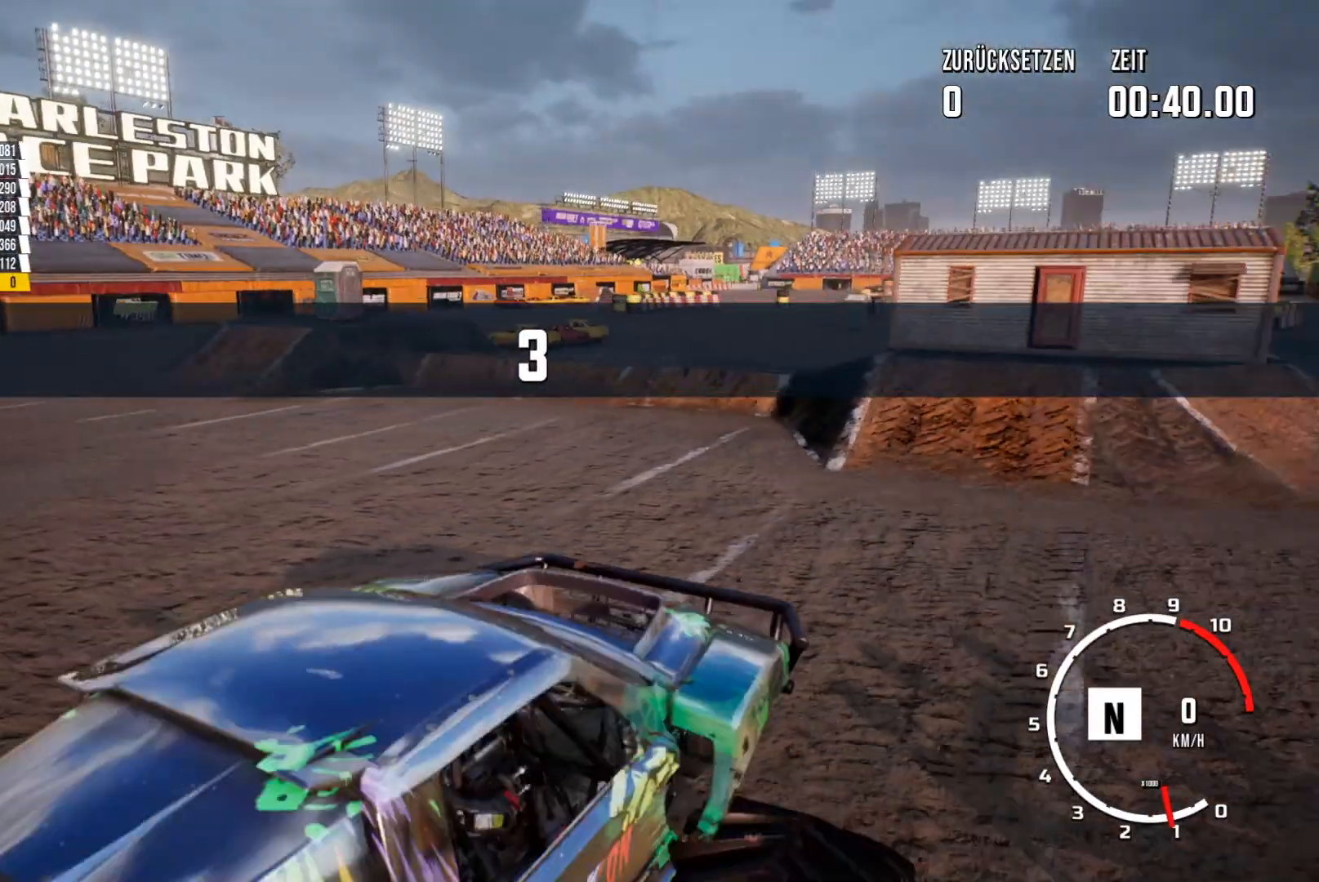
{"buttons": ["SELECT"], "left_stick": "center", "events": [[451, "SELECT", "down"]]}
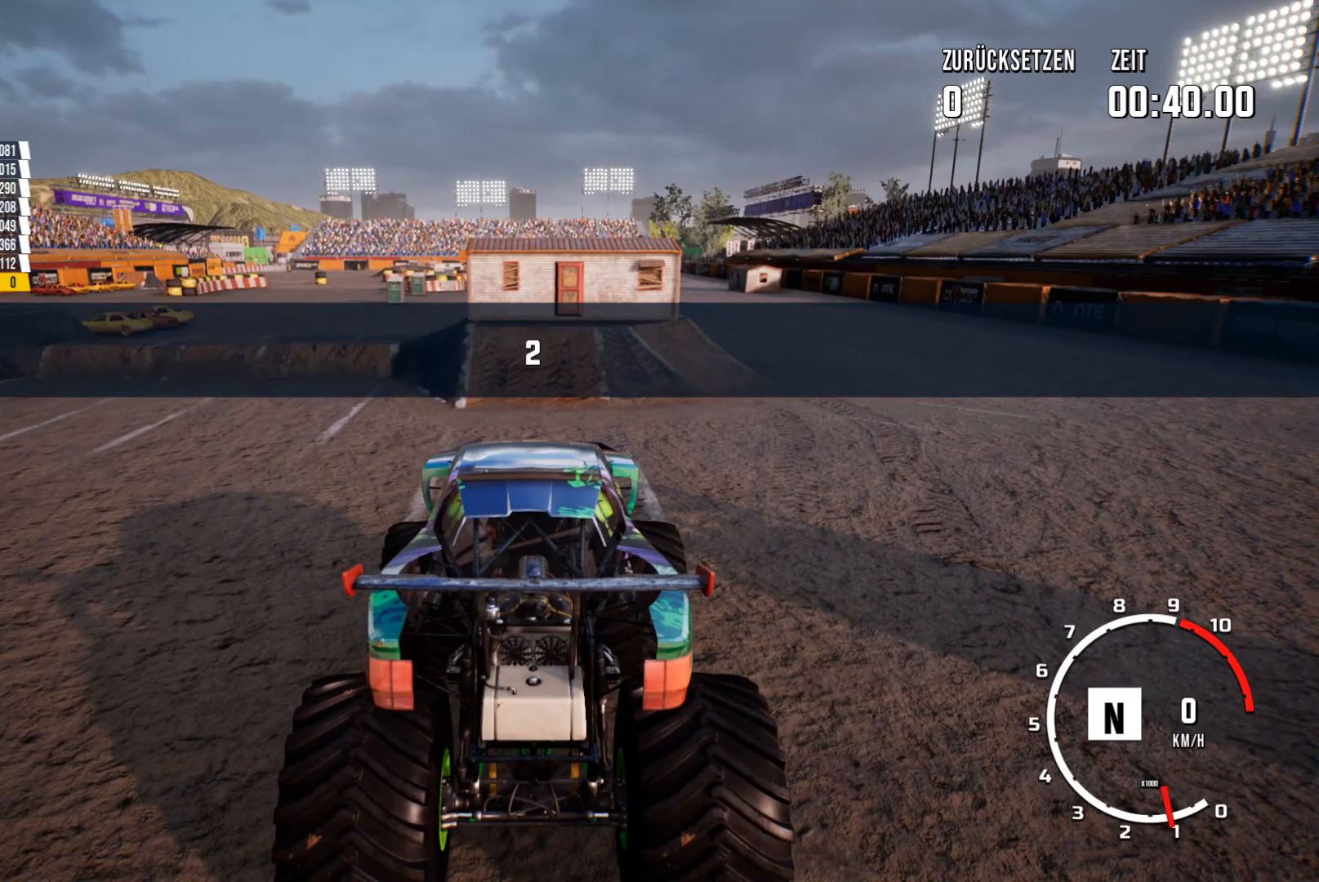
{"buttons": [], "left_stick": "left", "events": [[283, "SELECT", "up"], [434, "left_stick", "left"]]}
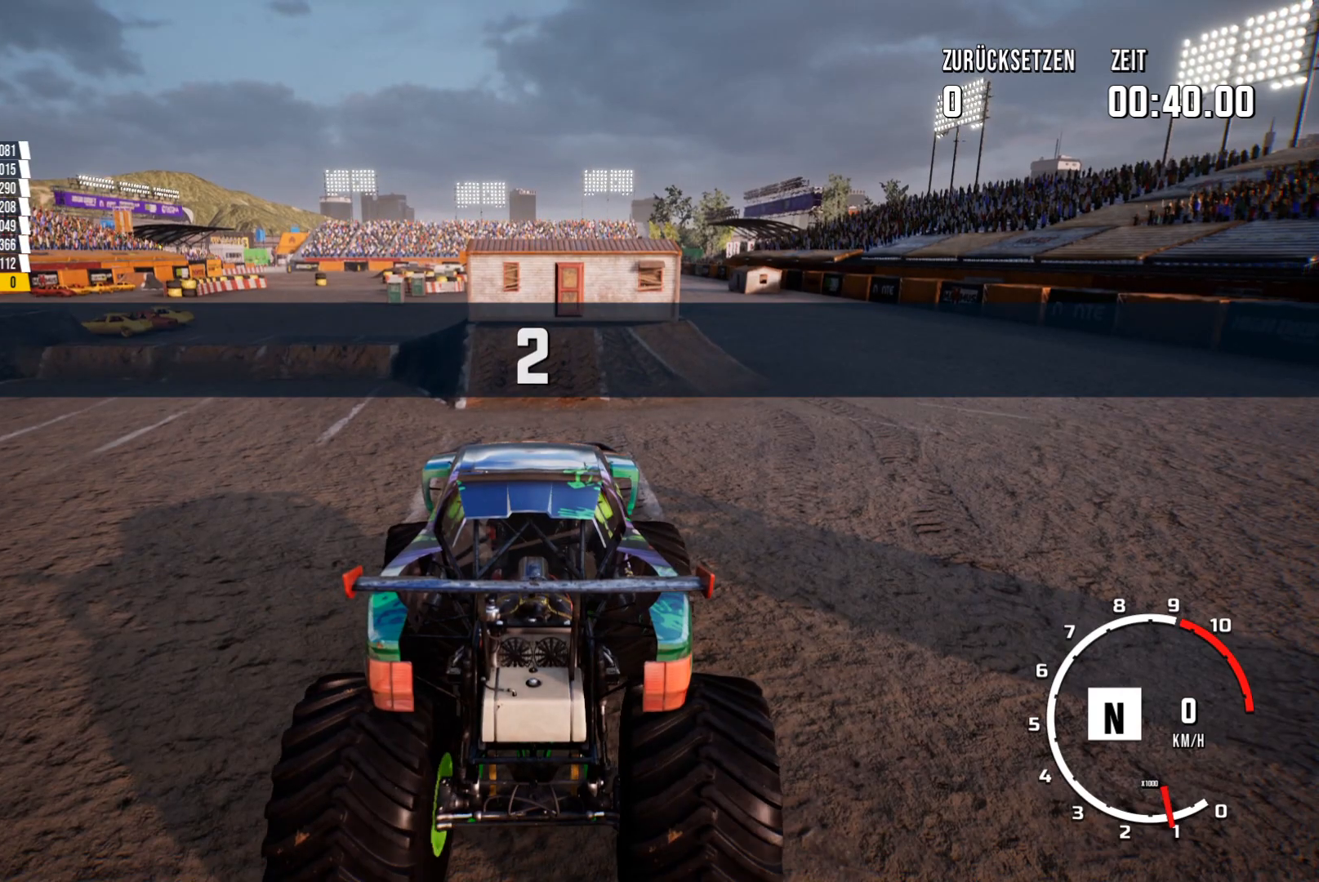
{"buttons": [], "left_stick": "center", "events": [[284, "left_stick", "center"]]}
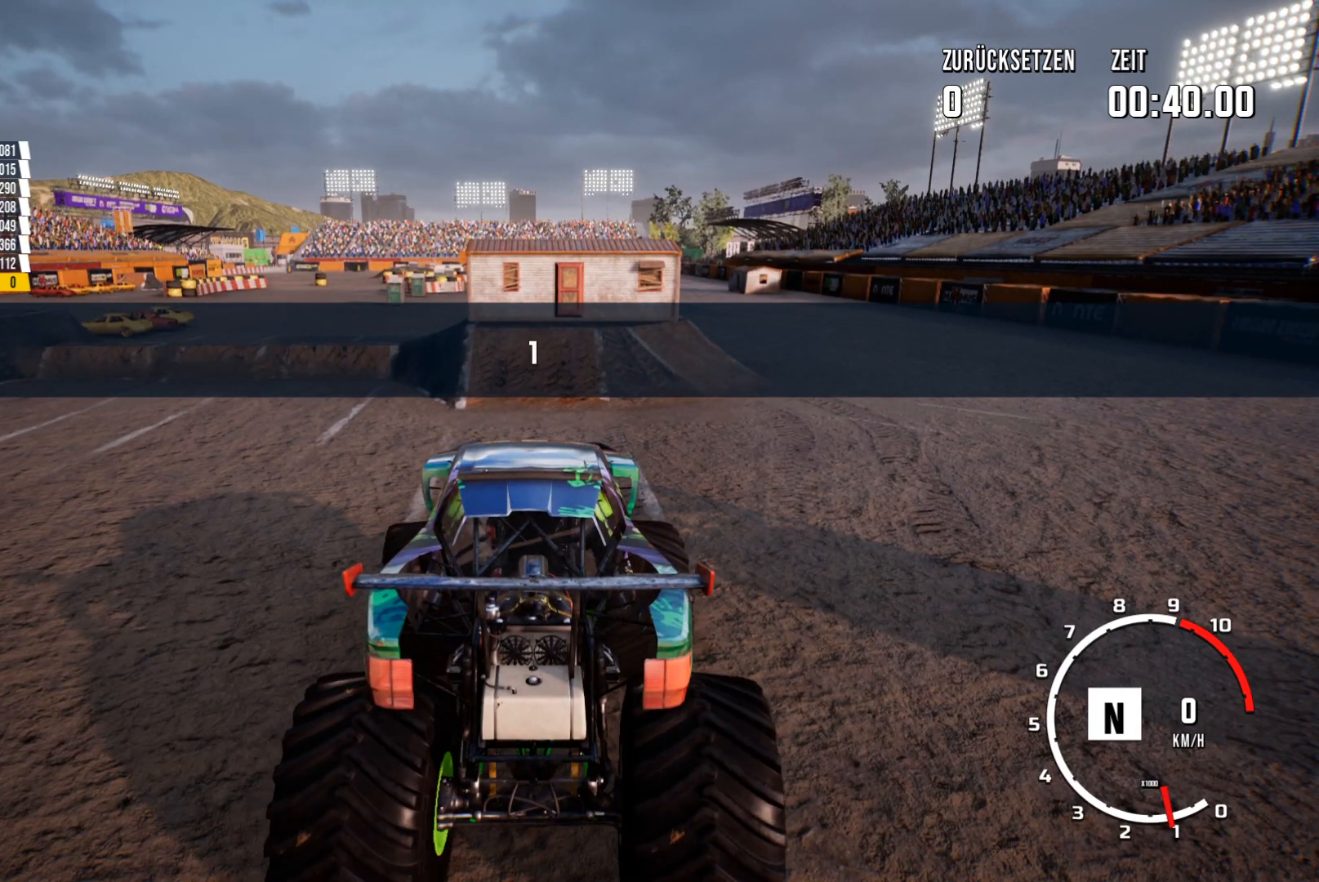
{"buttons": ["R2"], "left_stick": "center", "events": [[17, "R2", "down"]]}
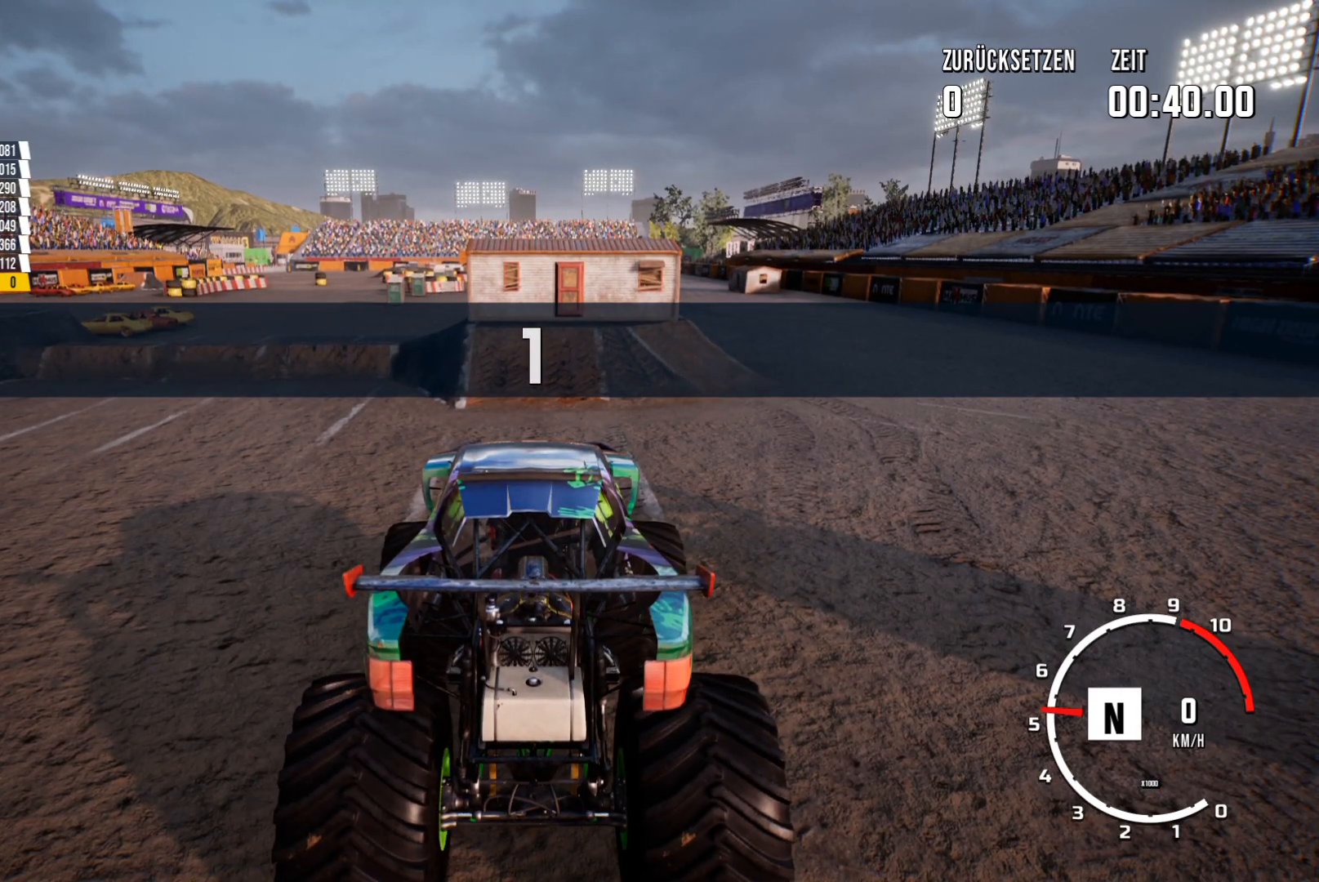
{"buttons": ["R2"], "left_stick": "center", "events": []}
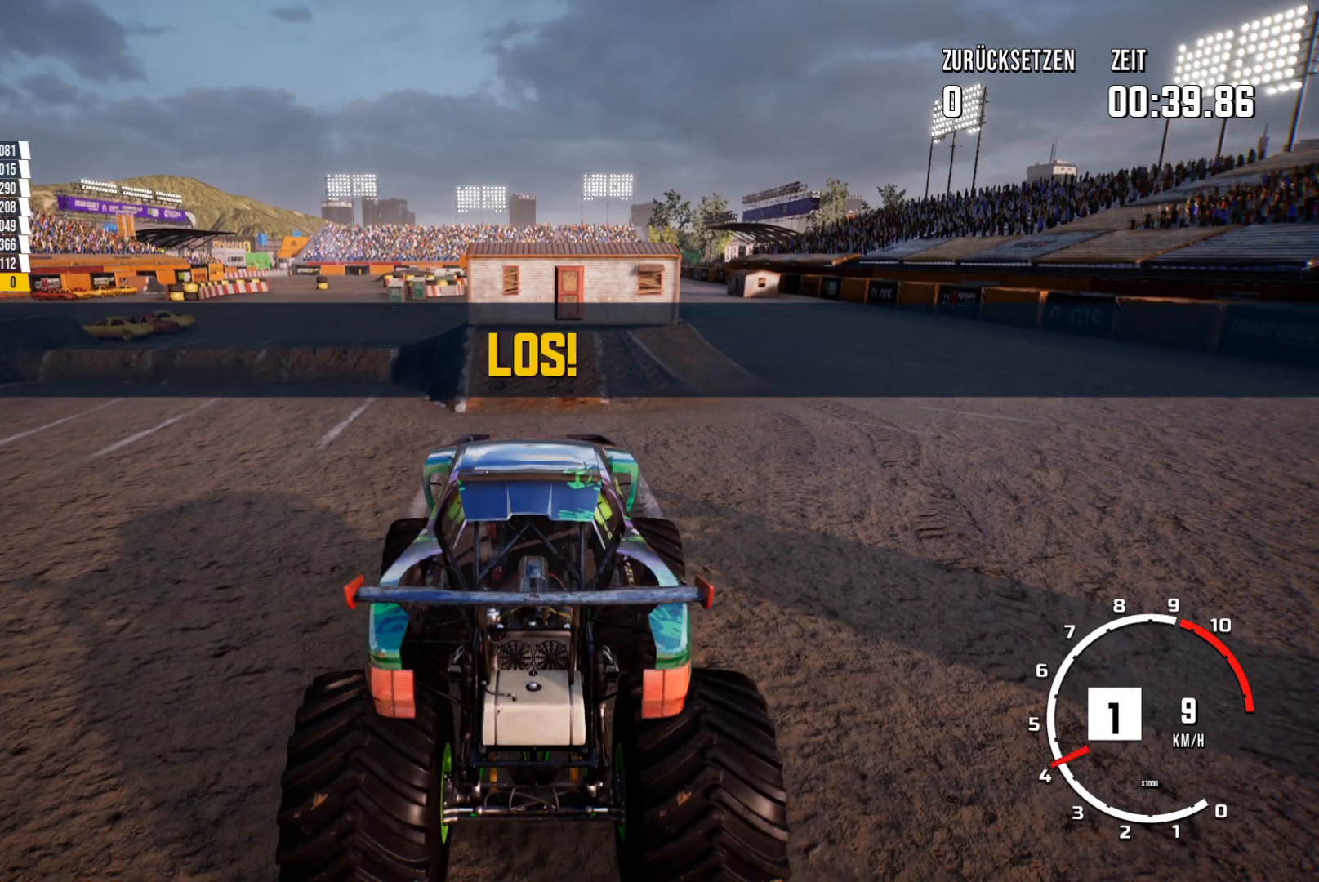
{"buttons": ["R2"], "left_stick": "center", "events": []}
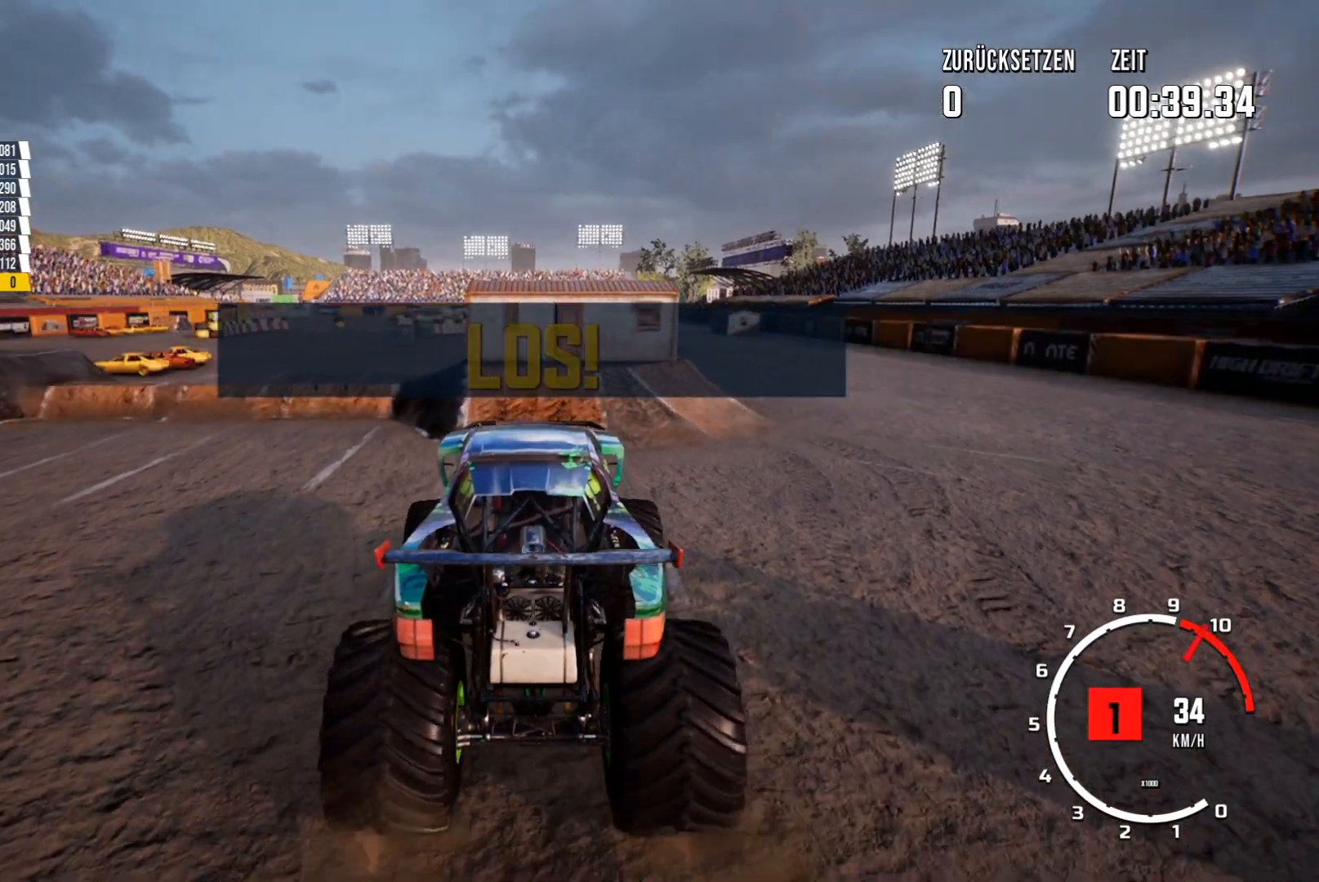
{"buttons": ["R2"], "left_stick": "center", "events": []}
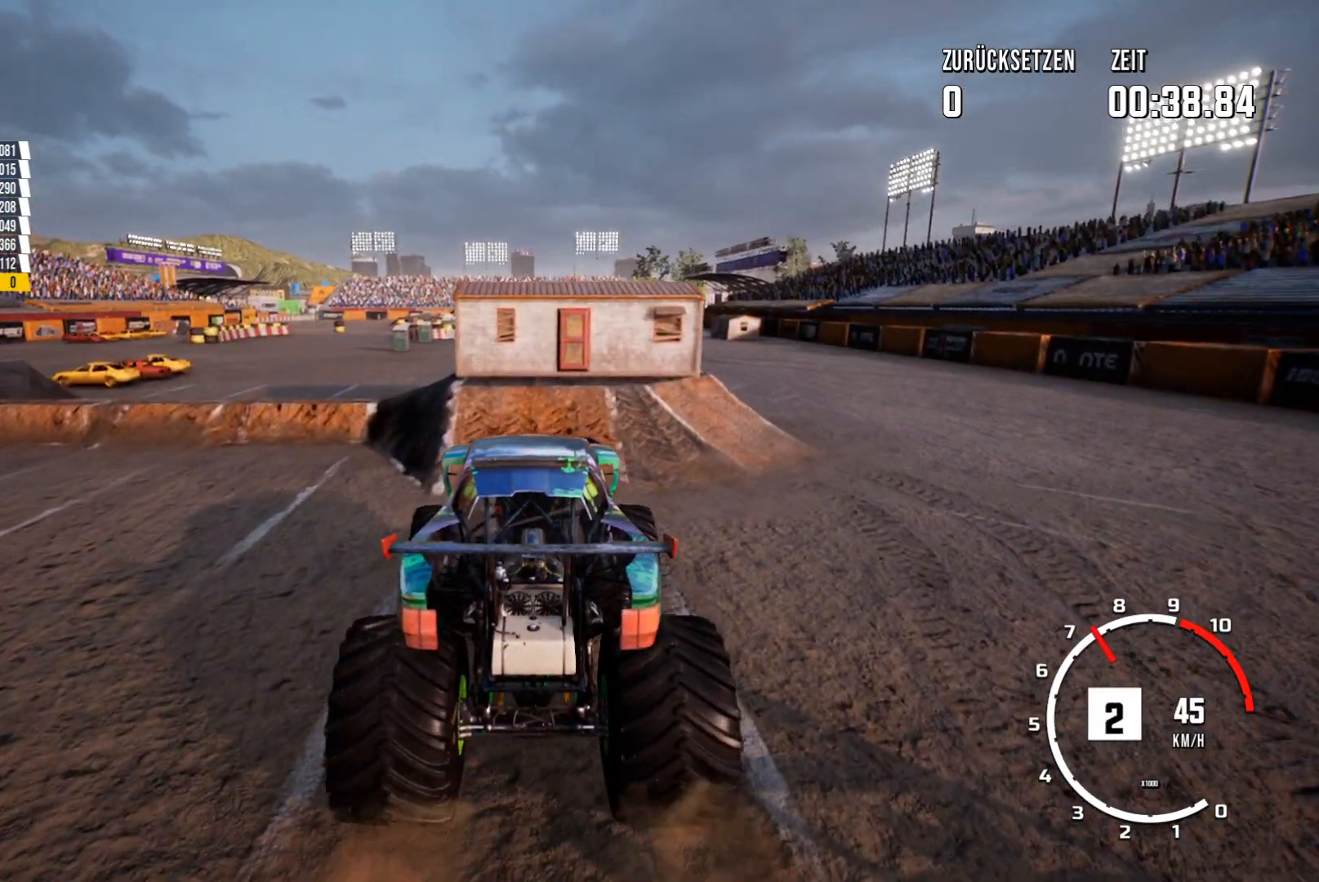
{"buttons": ["R2"], "left_stick": "center", "events": []}
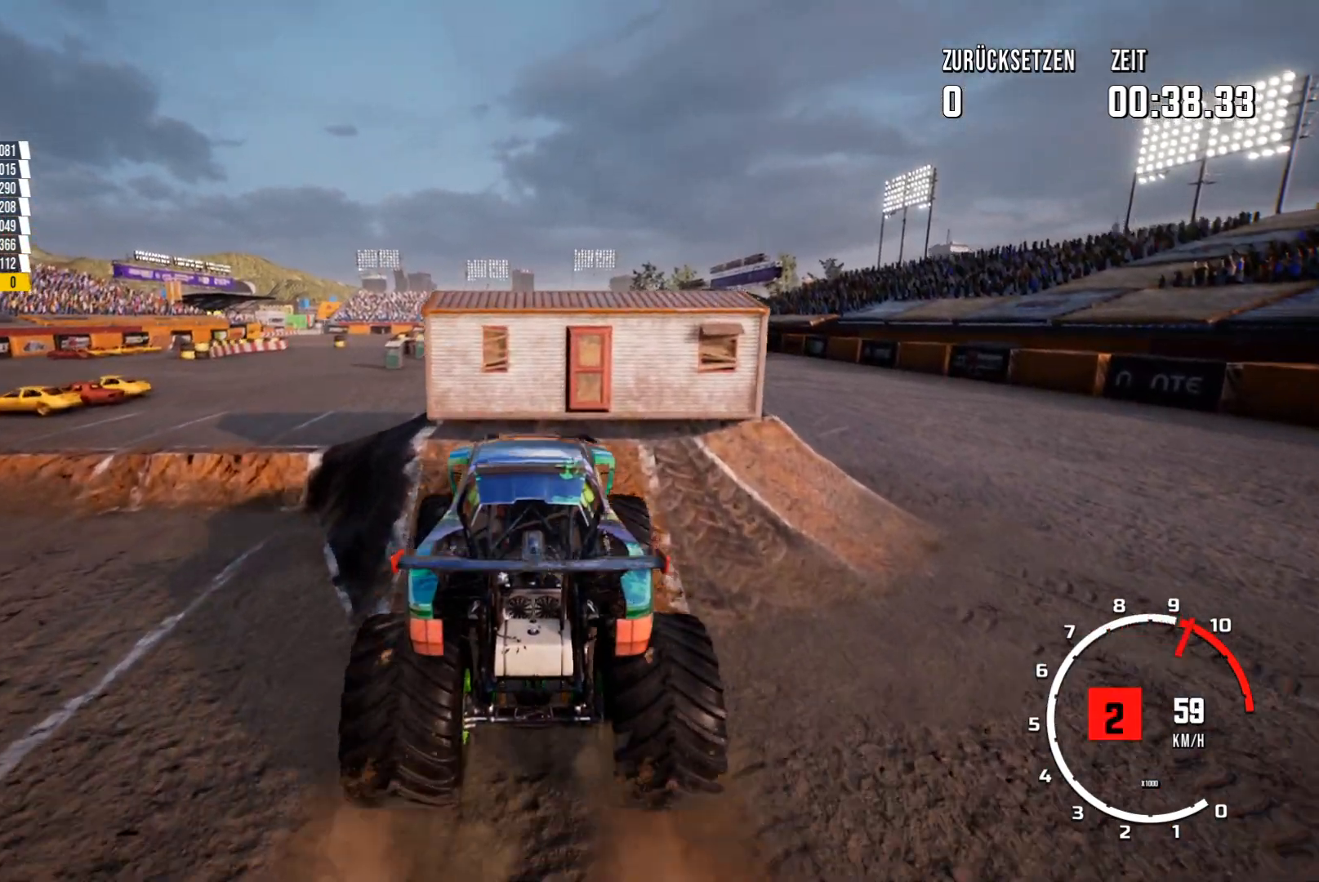
{"buttons": ["R2"], "left_stick": "center", "events": []}
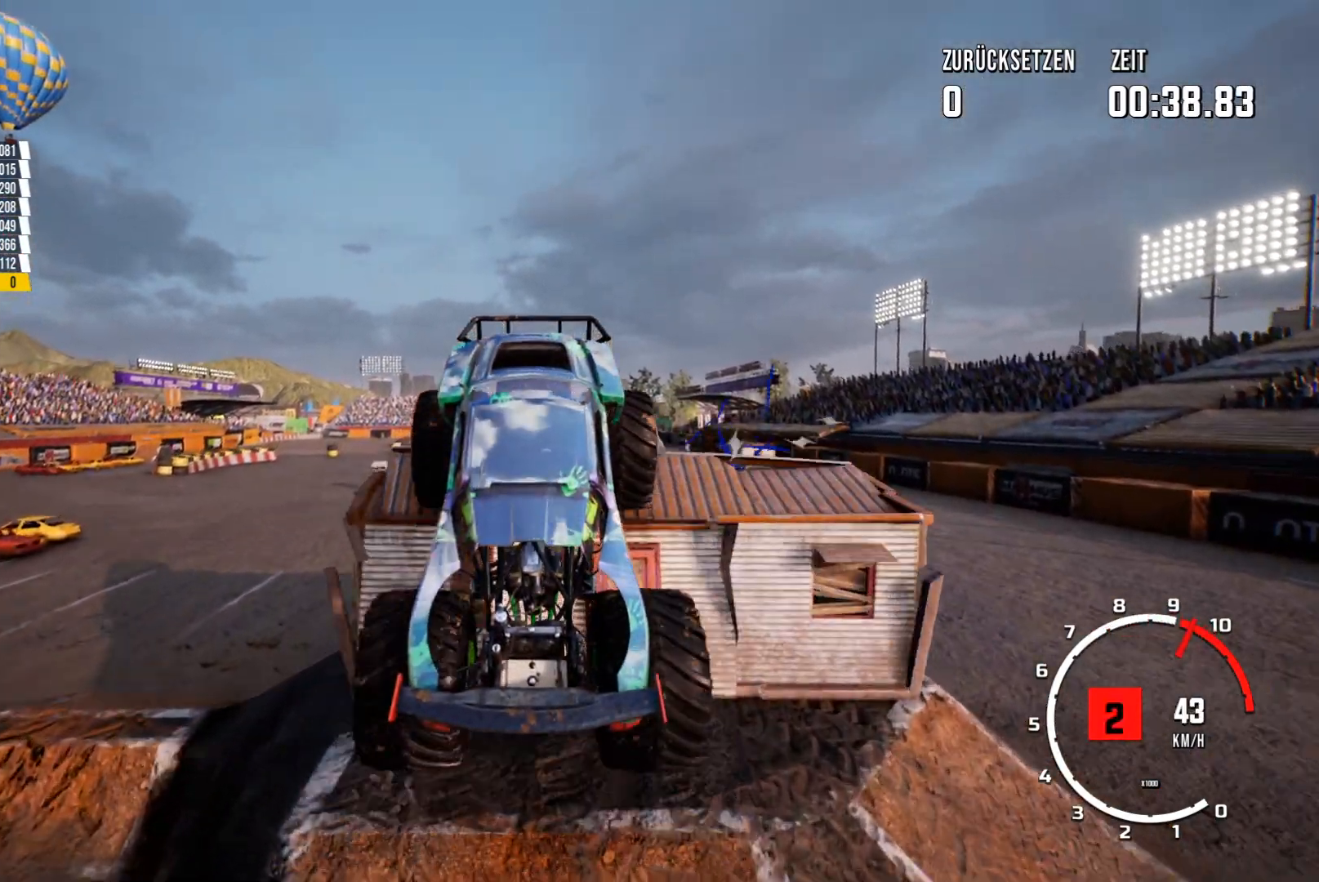
{"buttons": ["R2"], "left_stick": "center", "events": []}
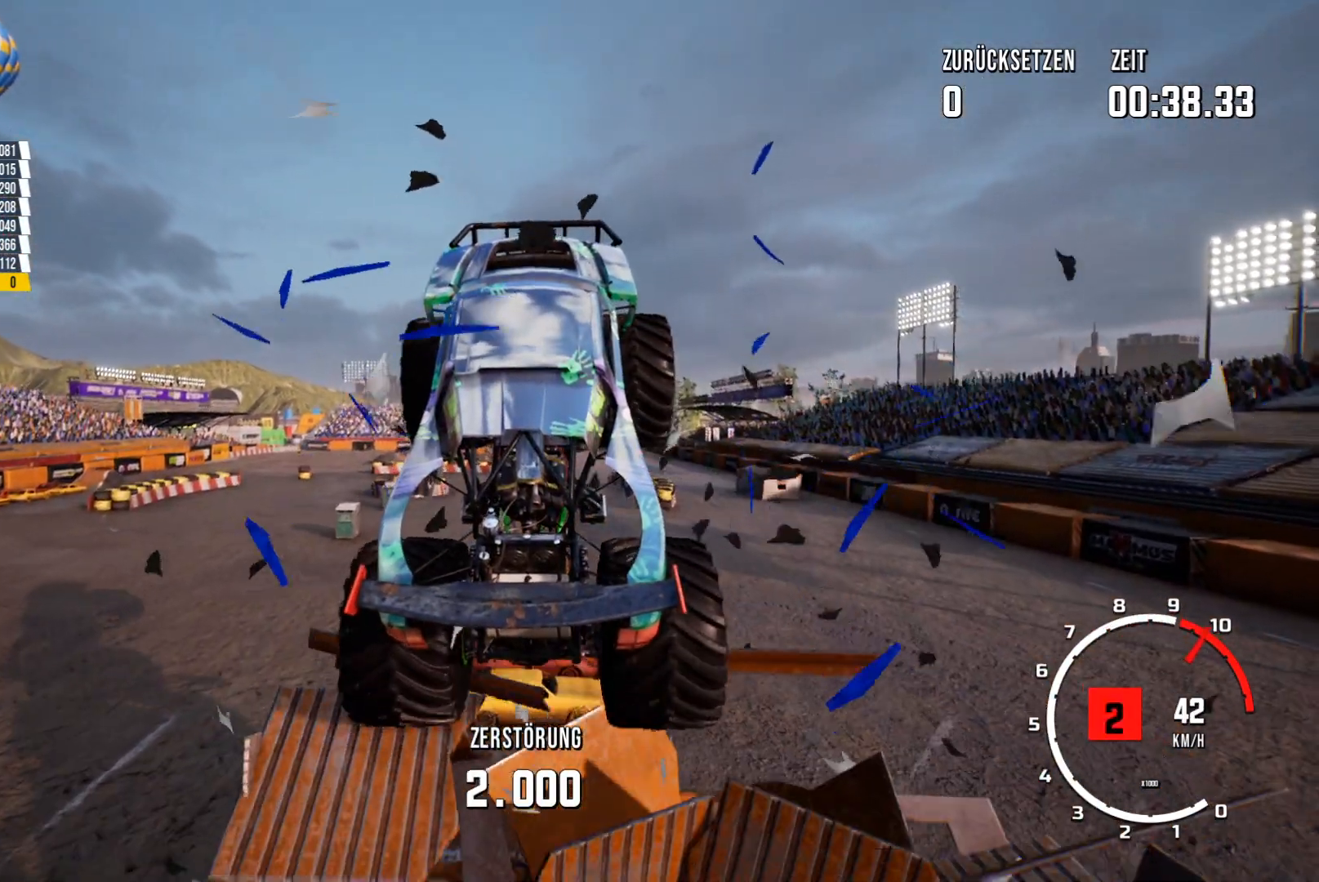
{"buttons": [], "left_stick": "center", "events": [[250, "R2", "up"]]}
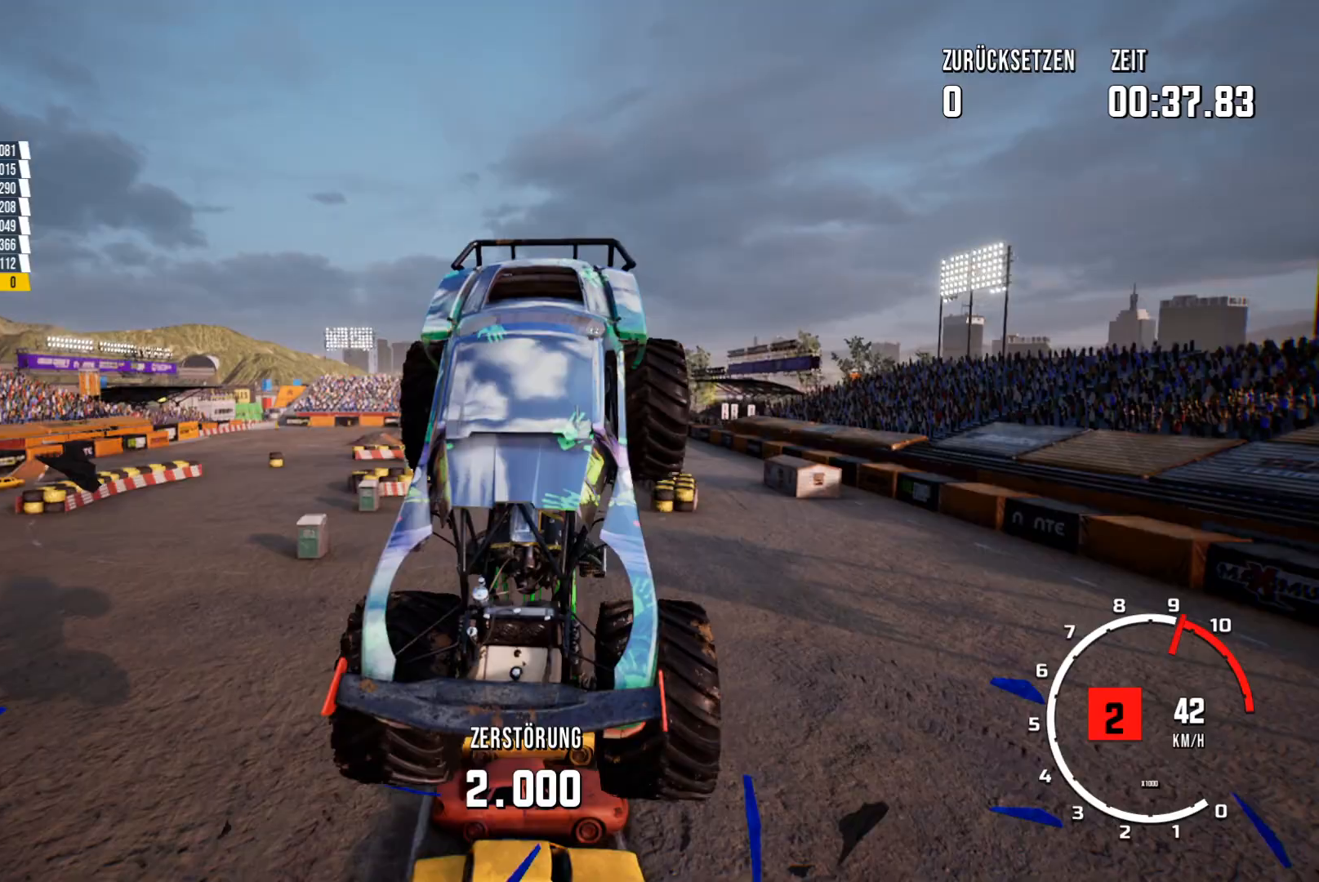
{"buttons": ["R2"], "left_stick": "center", "events": [[167, "R2", "down"]]}
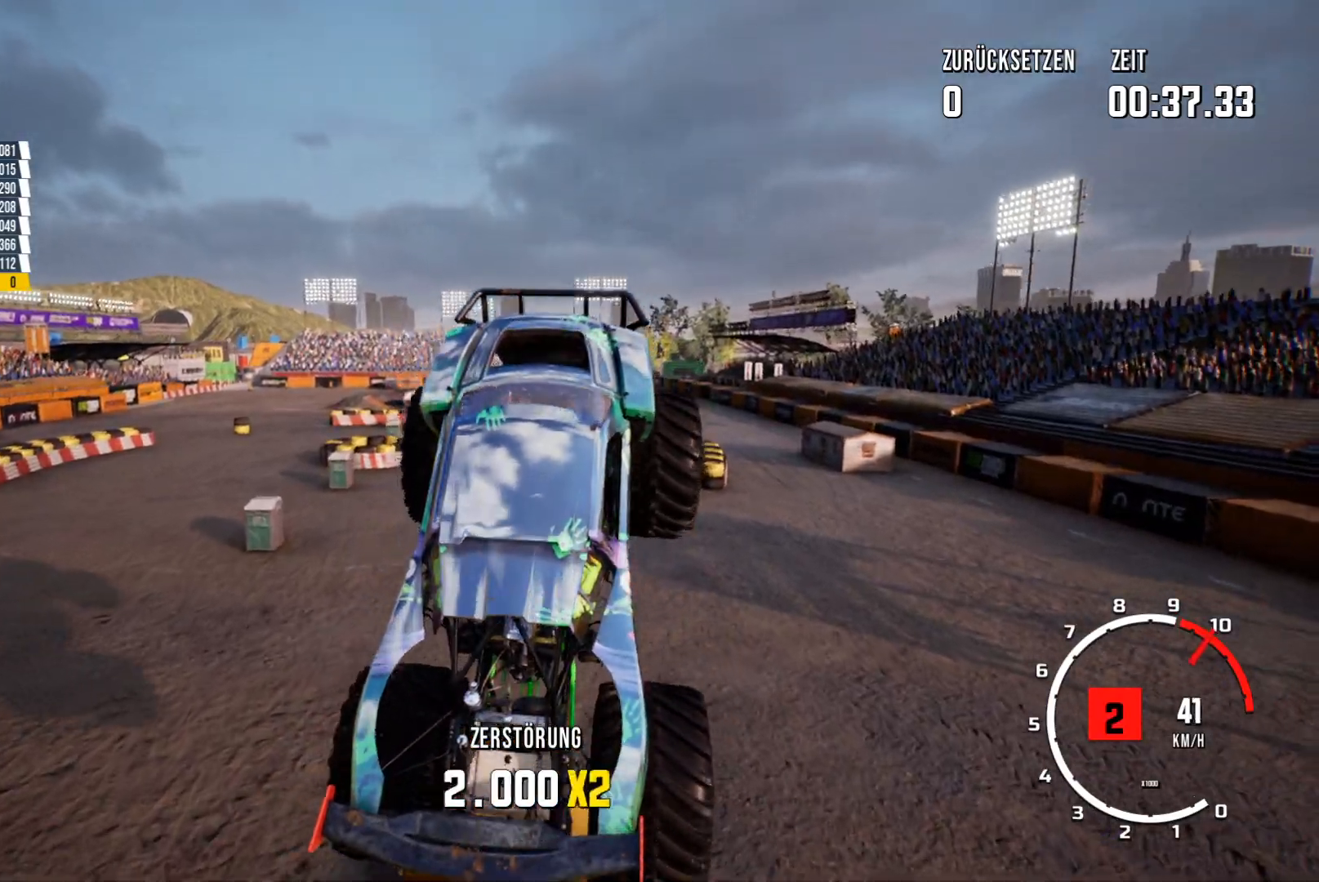
{"buttons": ["R2"], "left_stick": "center", "events": [[83, "R2", "up"], [183, "R2", "down"]]}
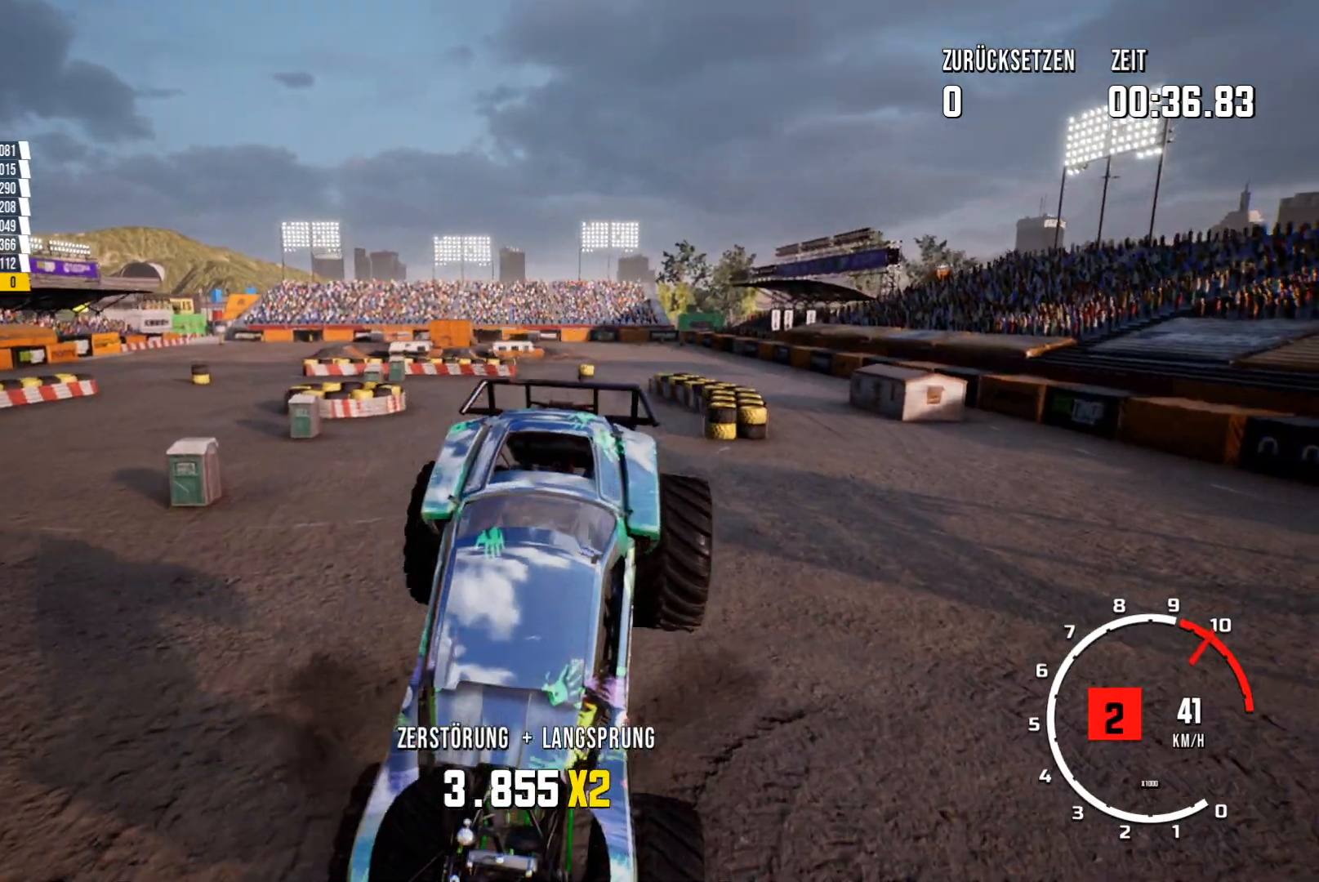
{"buttons": ["R2"], "left_stick": "left", "events": [[100, "left_stick", "left"]]}
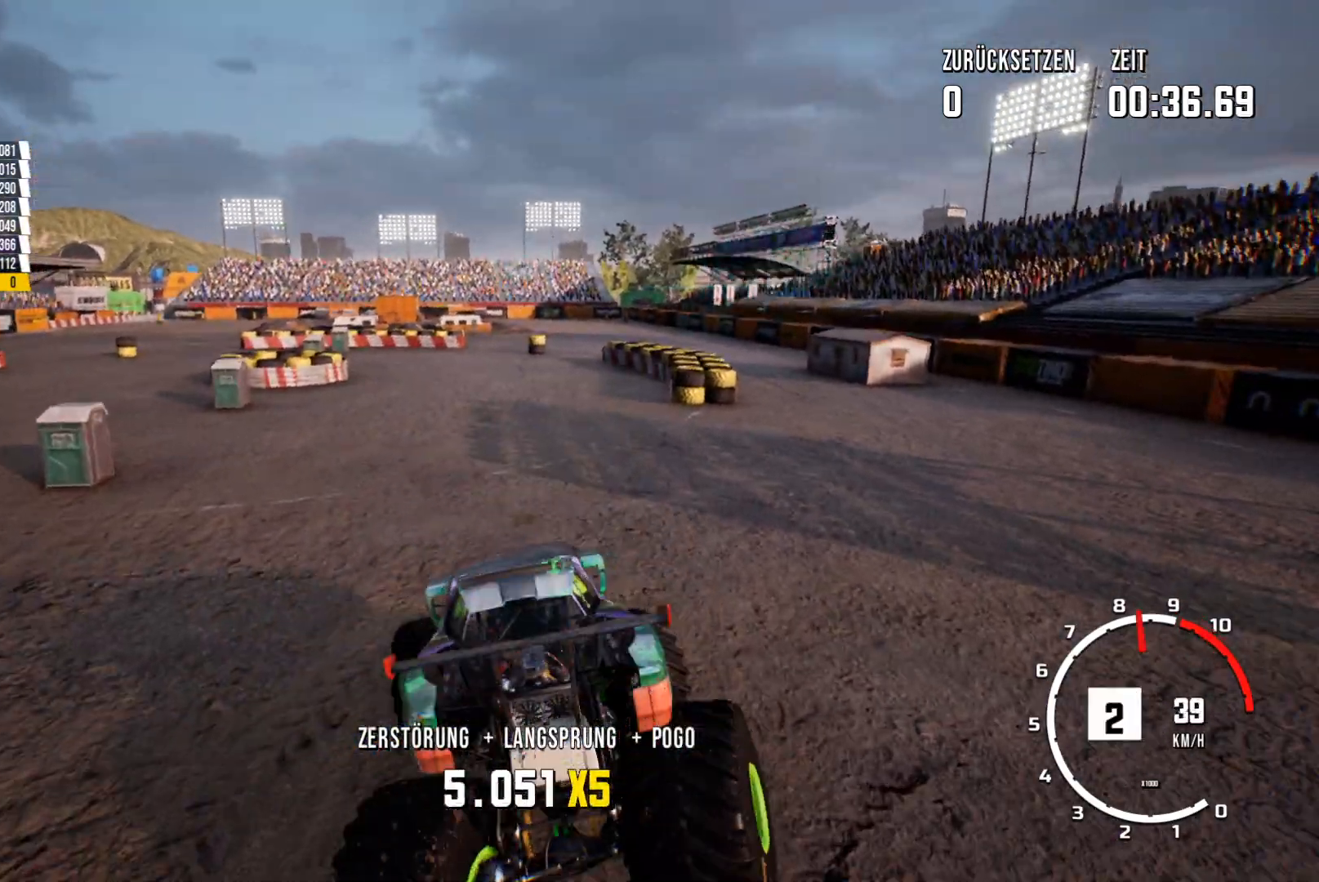
{"buttons": ["R2"], "left_stick": "right", "events": [[400, "left_stick", "center"], [483, "left_stick", "right"]]}